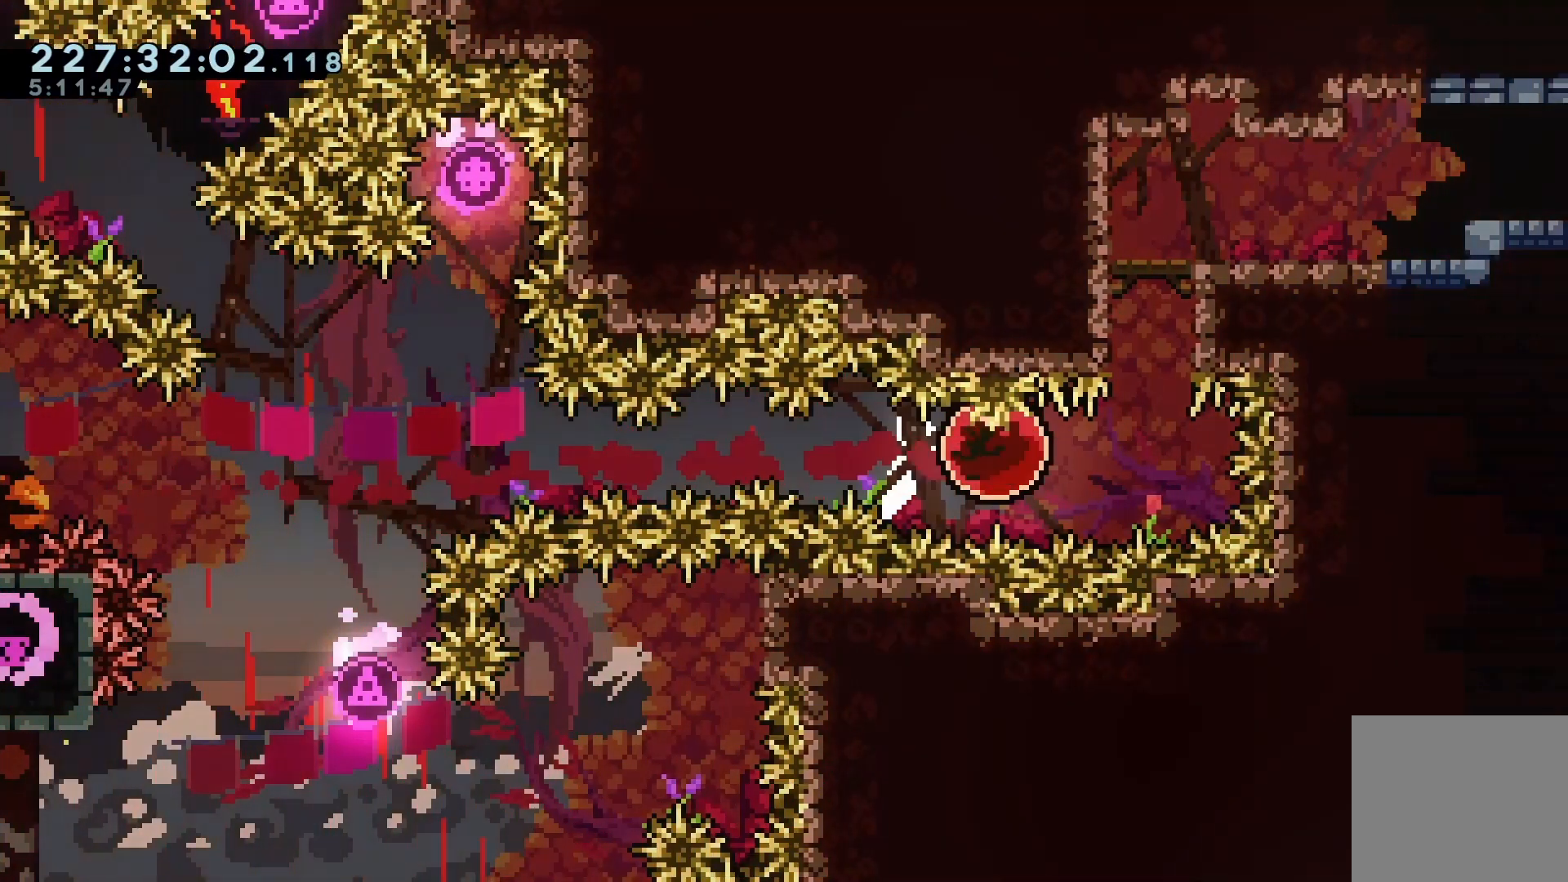
Gameplay with keyboard; each line is a JSON object with the keys held at the frame after it. "events" lists presses ("down") and releases ("up") of "dash", "demo", "down", "grab", "jump", "jump2", "left", "pause", "right" and "up" between this image and that frame as [ms after this image, input, new state], when the widget could be followed in between. No other keys are recorded. Mouse input is not recorded. Key names are as the overlay labels them; some are game actions (e.g. jump) rather than physical keys.
{"keys": [], "events": [[167, "dash", "down"], [167, "right", "up"], [167, "up", "down"], [400, "dash", "up"], [467, "up", "up"]]}
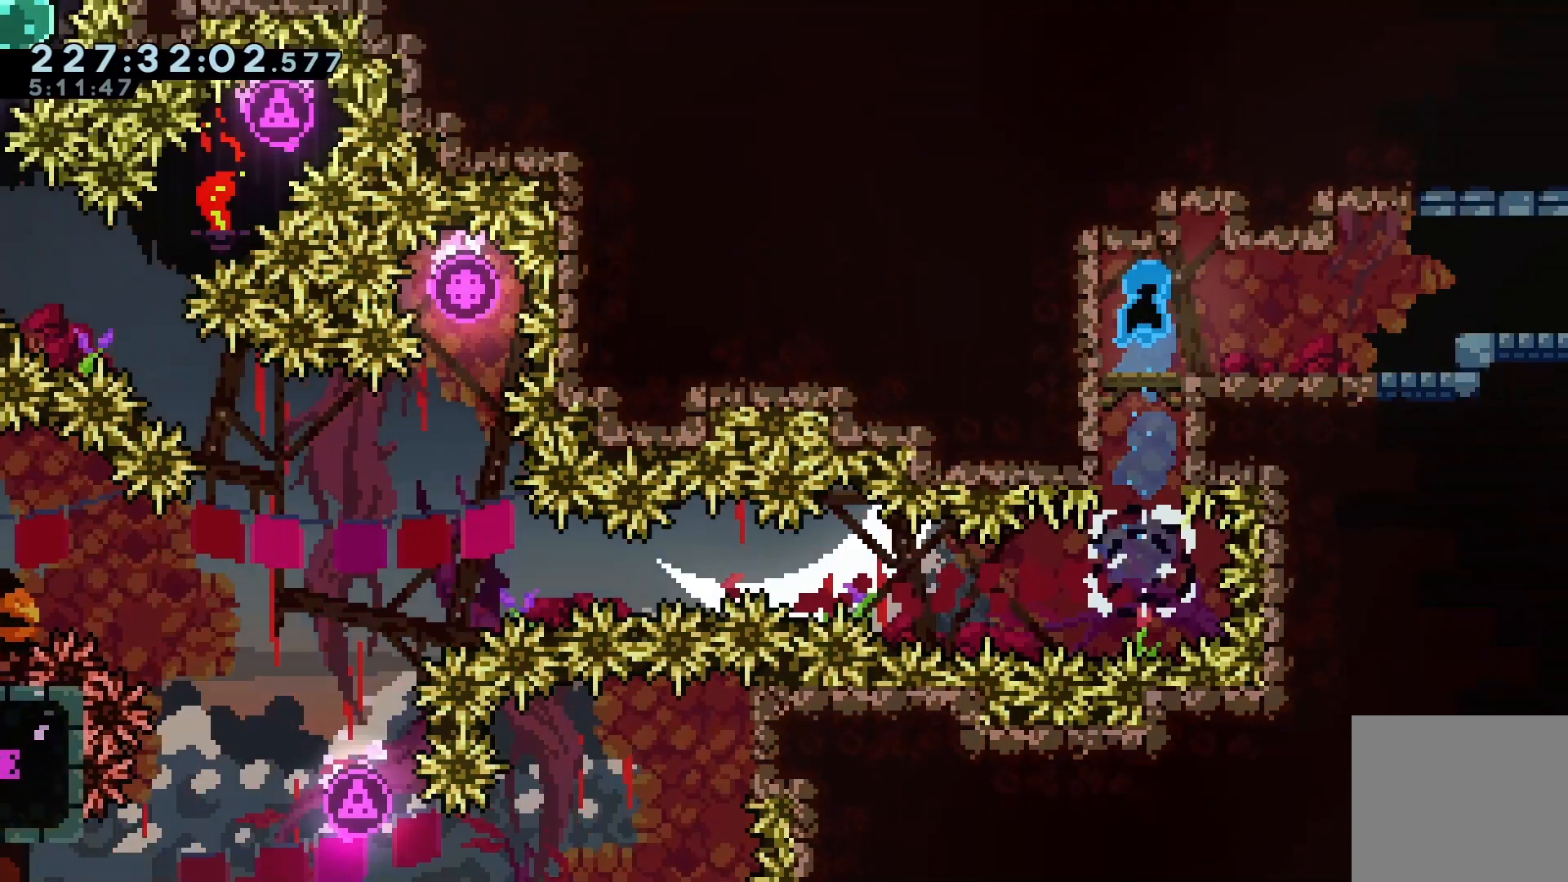
{"keys": ["down"], "events": [[267, "right", "down"], [367, "right", "up"], [433, "down", "down"]]}
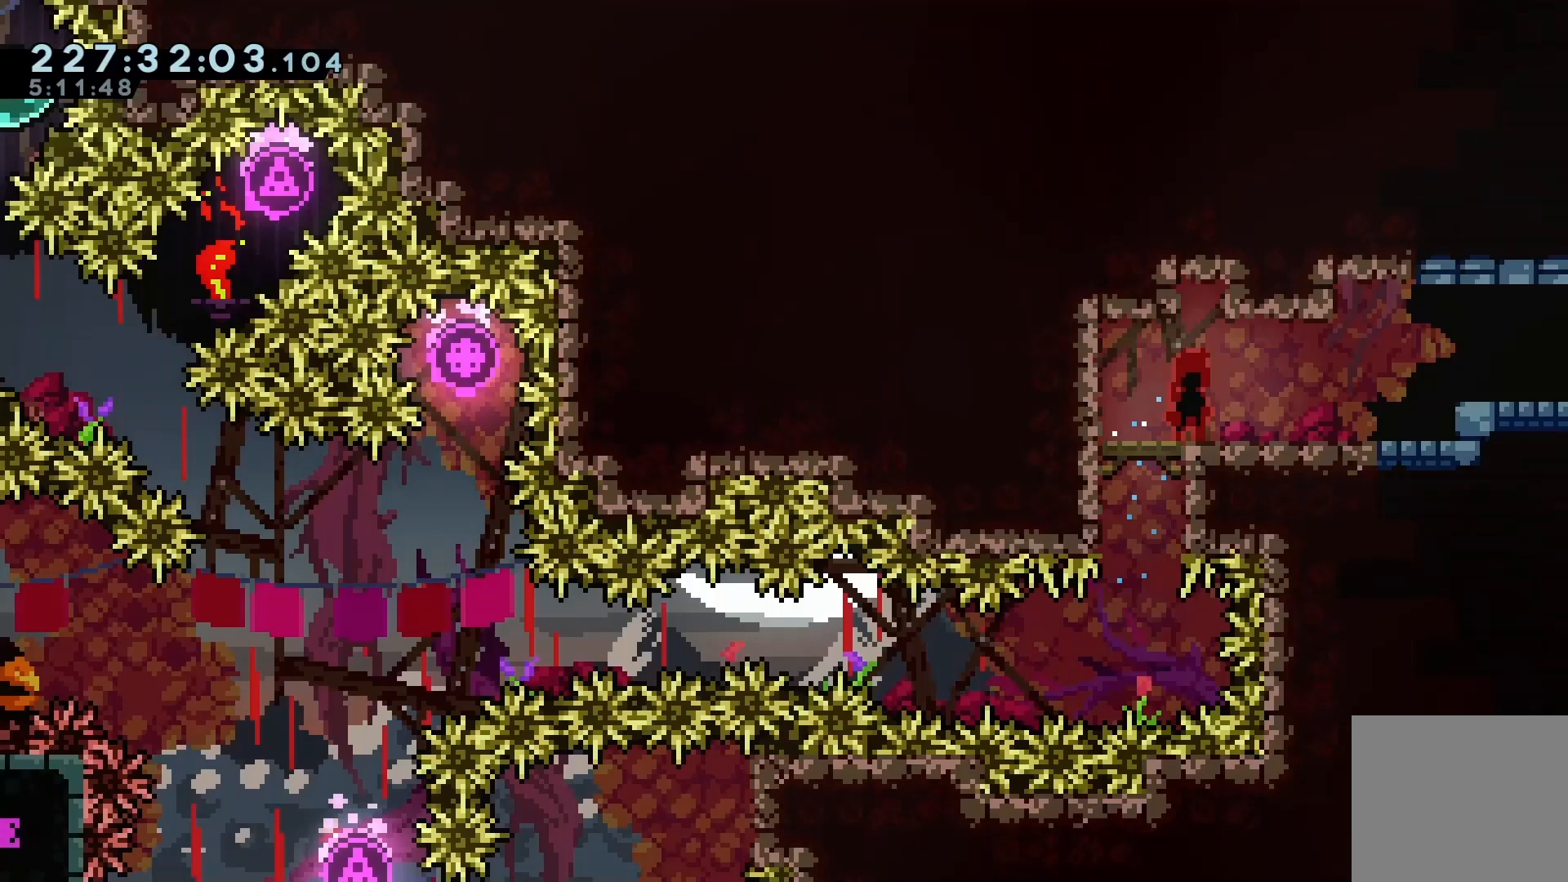
{"keys": ["down"], "events": [[33, "down", "up"], [100, "down", "down"], [167, "down", "up"], [233, "down", "down"], [333, "down", "up"], [433, "down", "down"]]}
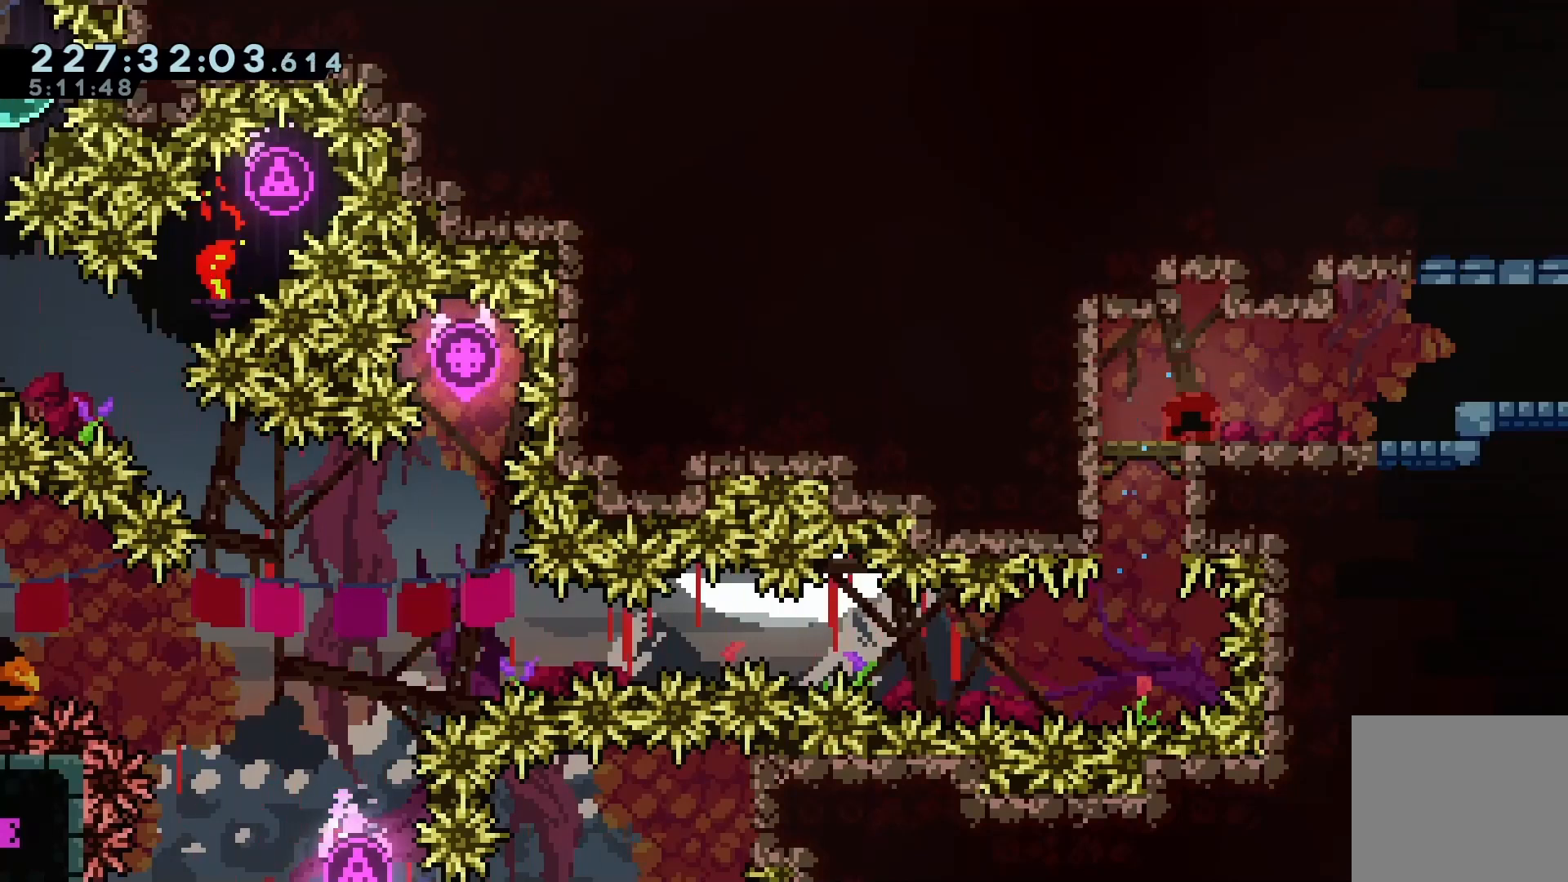
{"keys": ["demo", "down", "right"], "events": [[233, "right", "down"], [467, "demo", "down"]]}
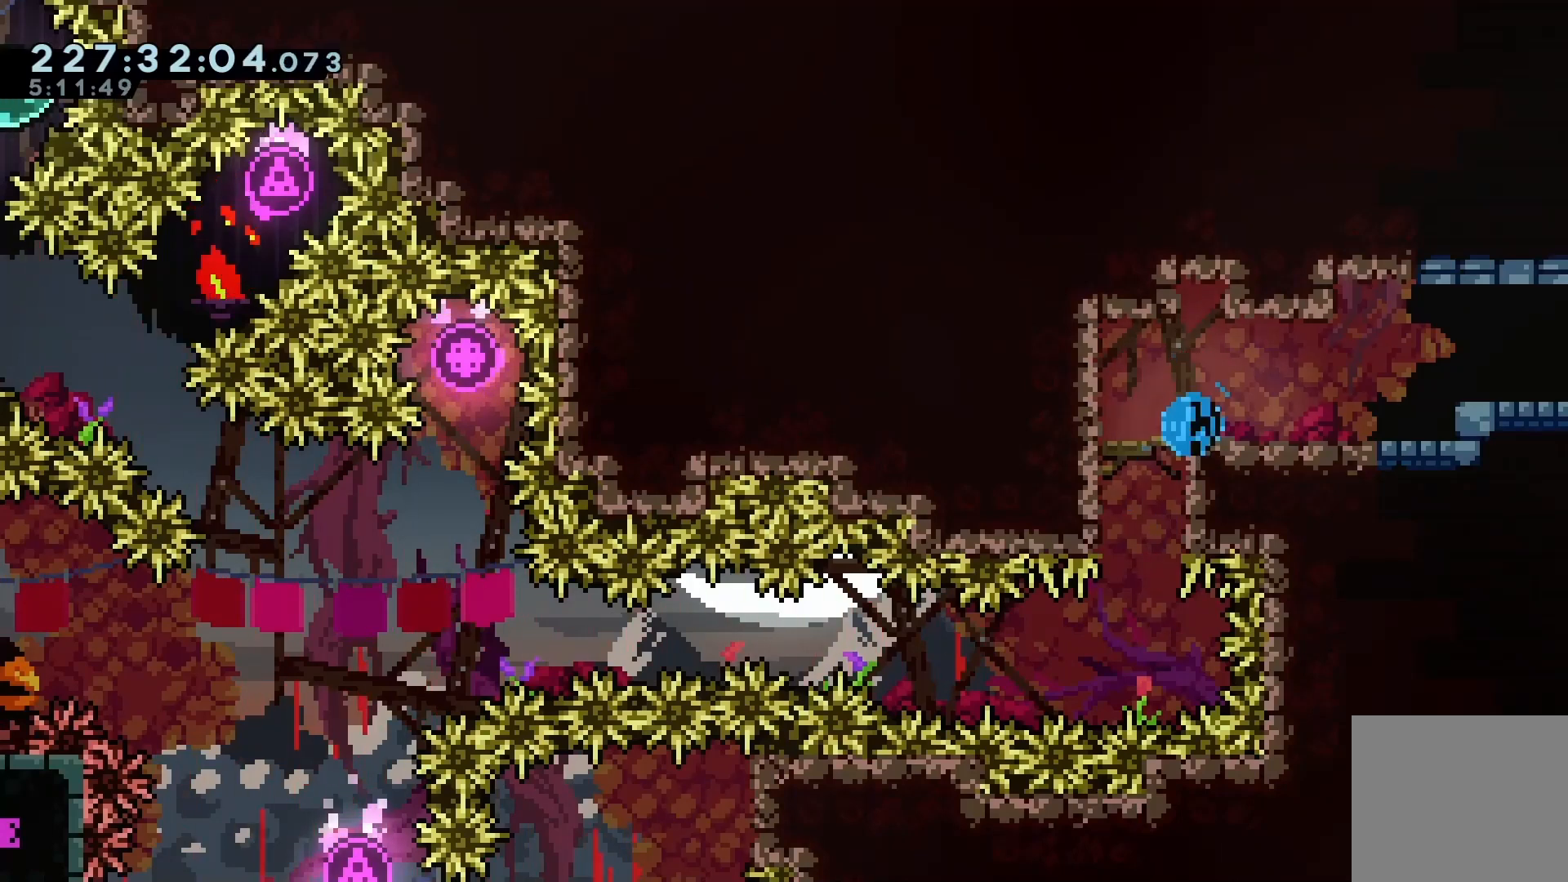
{"keys": ["down", "right"], "events": [[67, "demo", "up"], [200, "jump", "down"], [333, "jump", "up"]]}
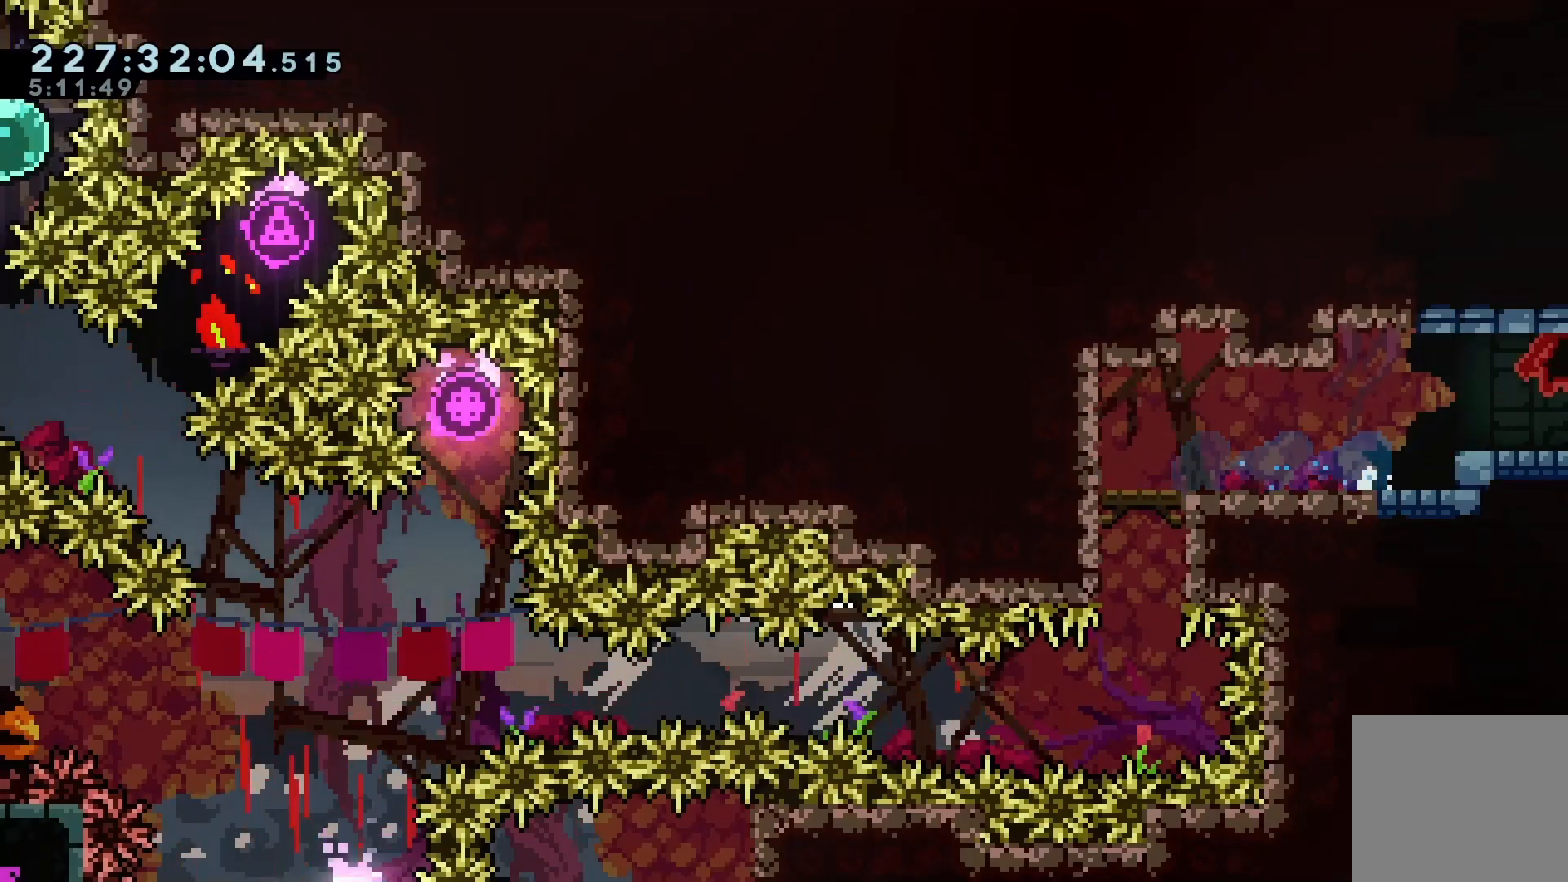
{"keys": ["right"], "events": [[400, "down", "up"]]}
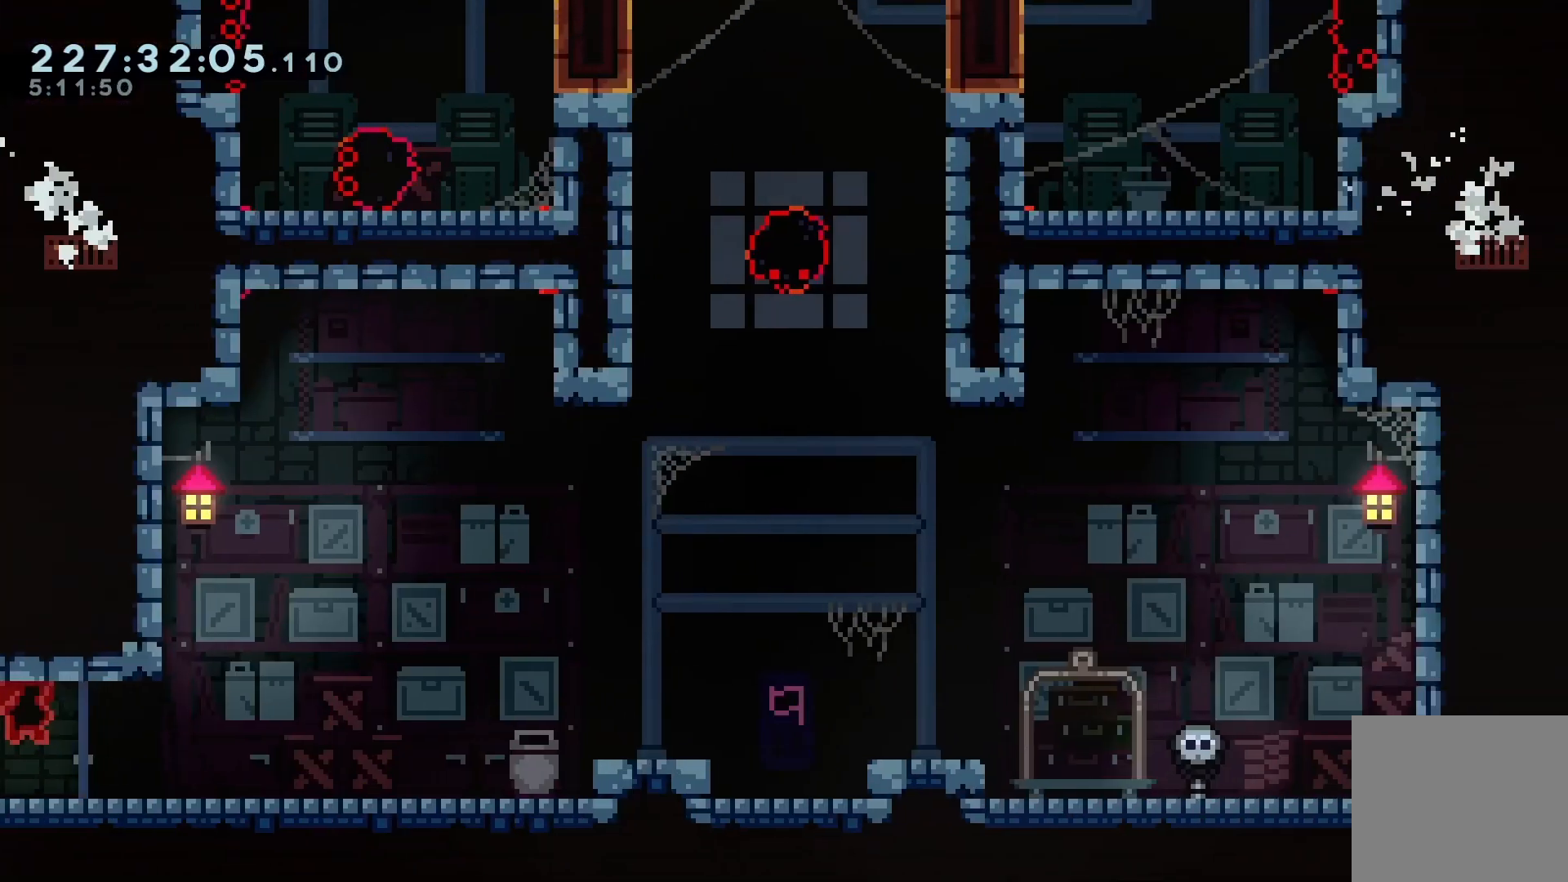
{"keys": ["right"], "events": [[267, "jump", "down"], [367, "jump", "up"]]}
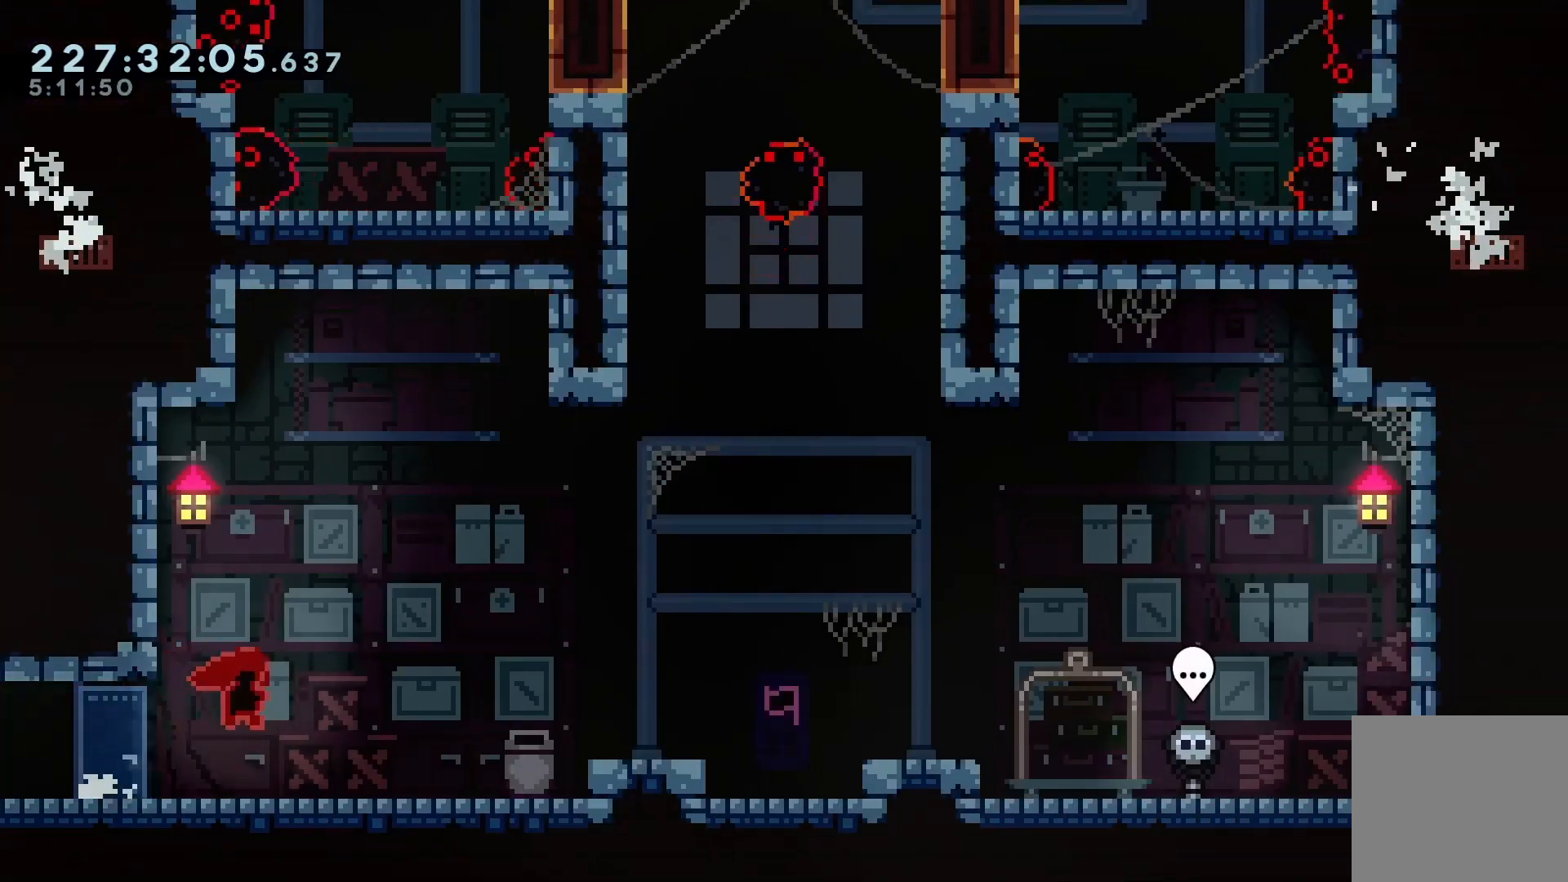
{"keys": ["right"], "events": [[133, "jump", "down"], [233, "jump", "up"]]}
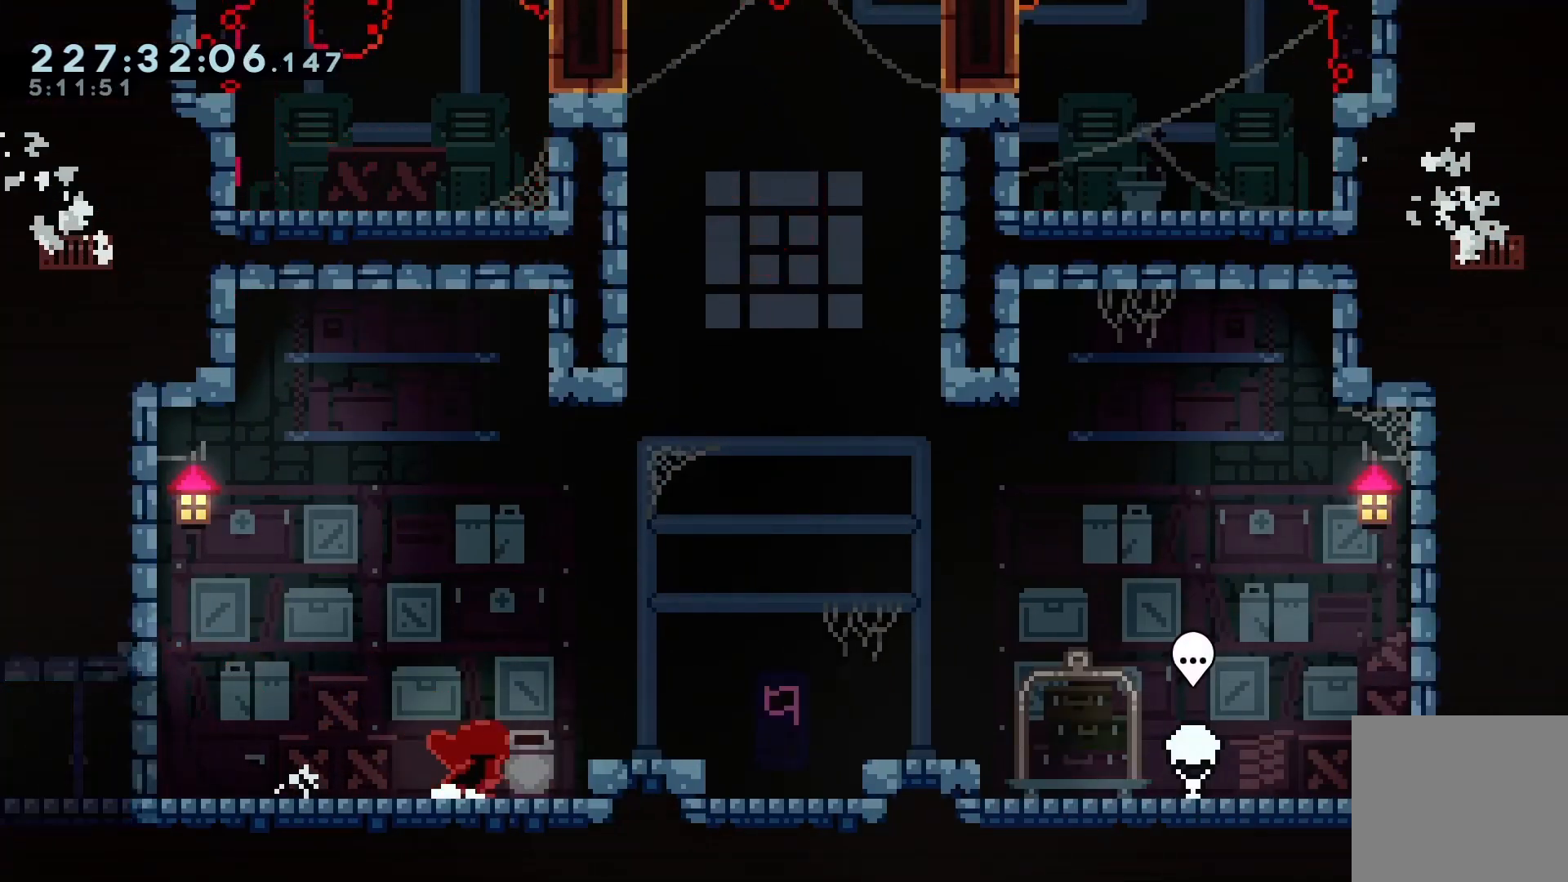
{"keys": ["right"], "events": [[67, "jump", "down"], [300, "jump", "up"]]}
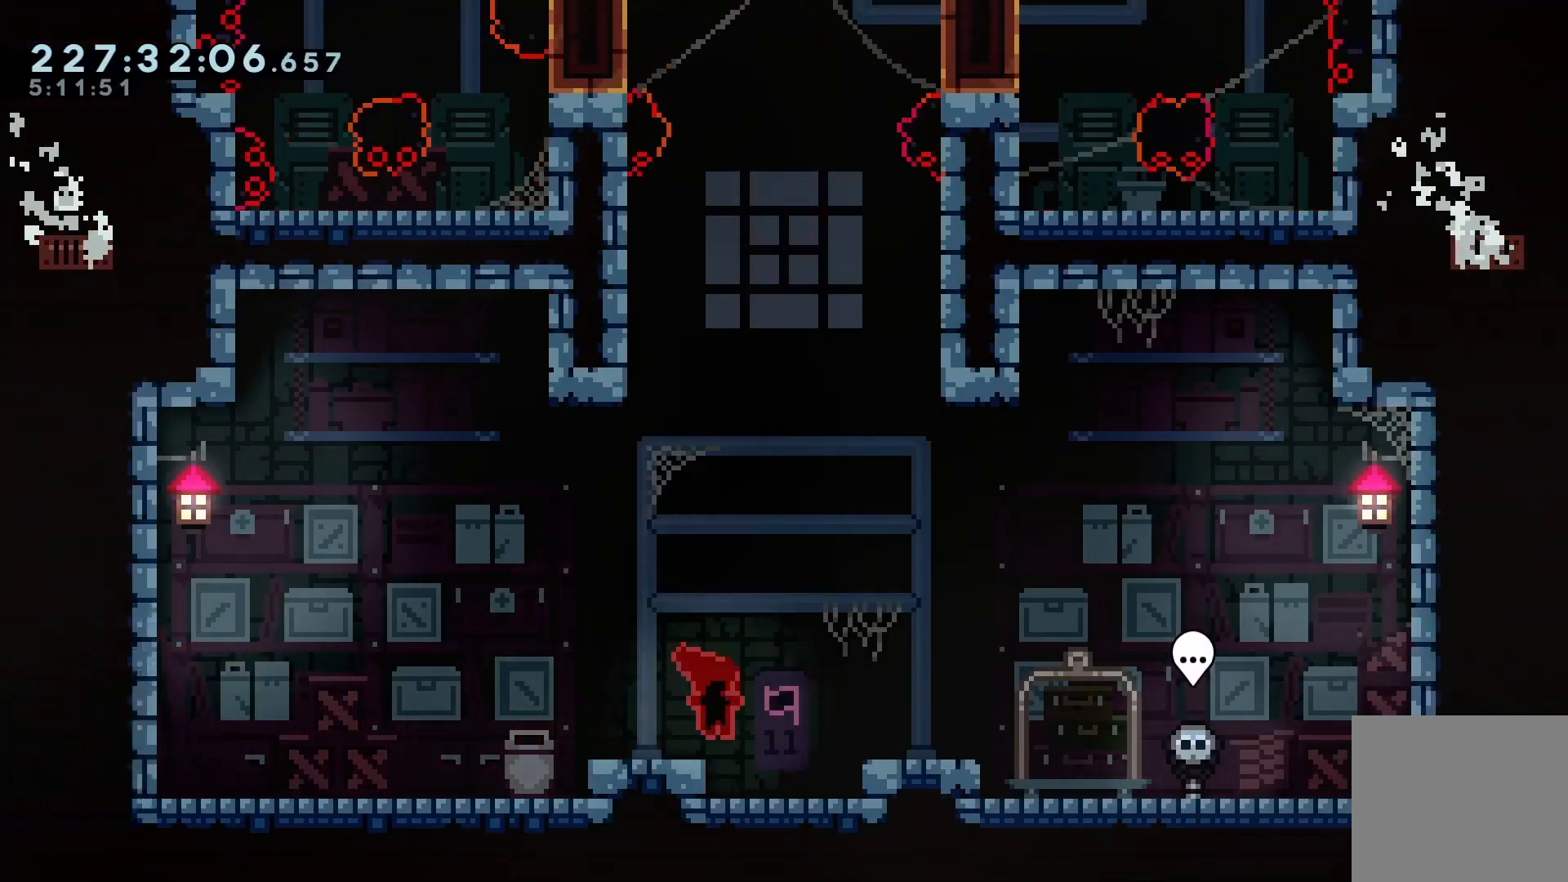
{"keys": ["down"], "events": [[67, "right", "up"], [133, "down", "down"], [233, "down", "up"], [300, "down", "down"], [367, "down", "up"], [467, "down", "down"]]}
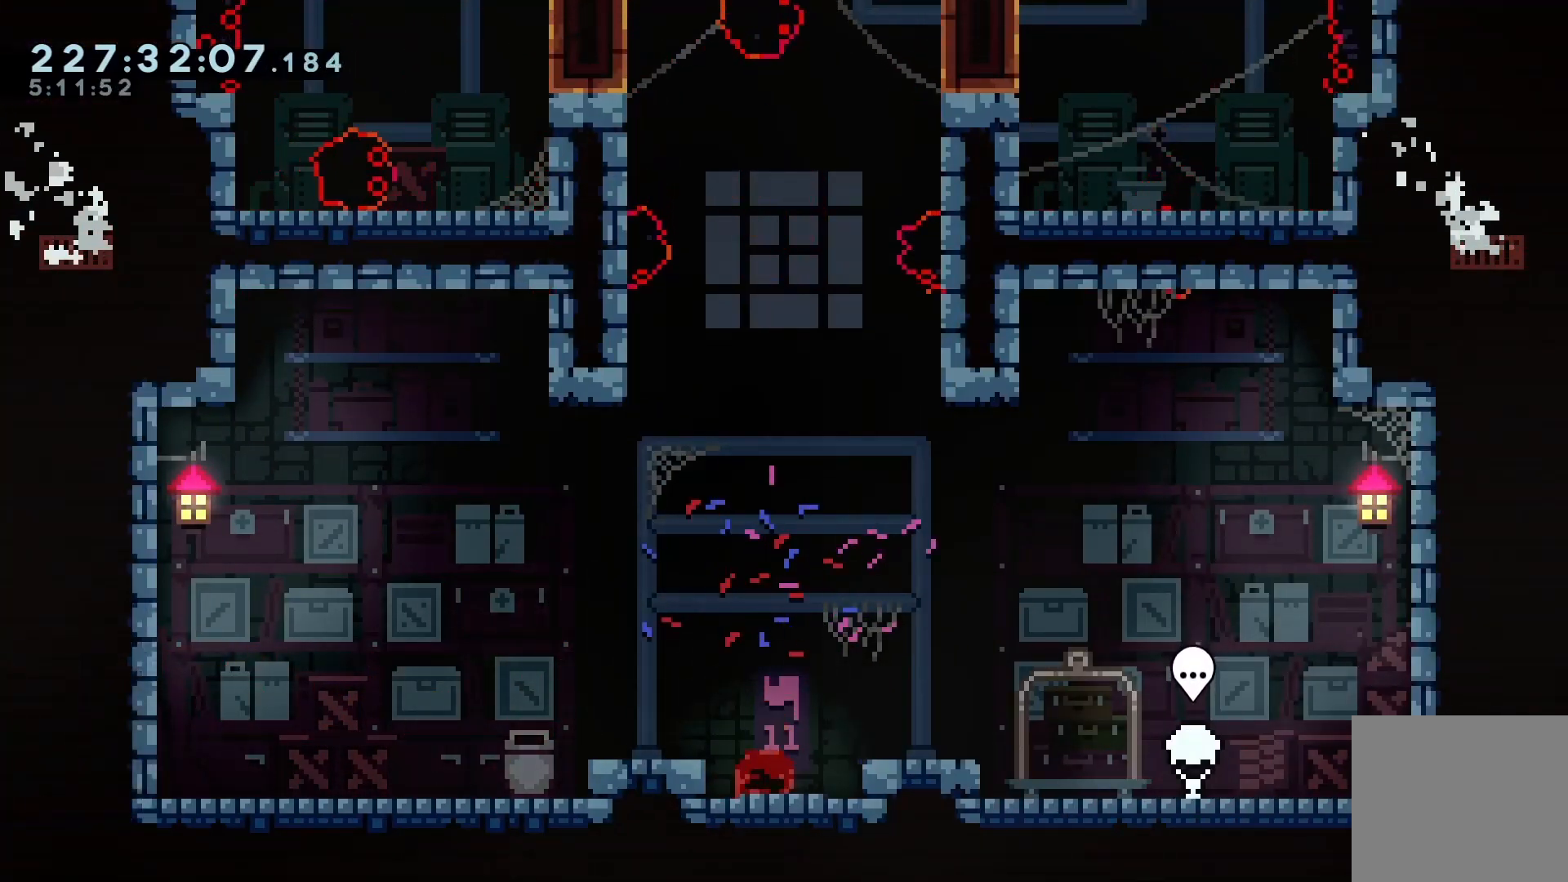
{"keys": ["right"], "events": [[33, "down", "up"], [233, "right", "down"], [333, "jump", "down"], [467, "jump", "up"]]}
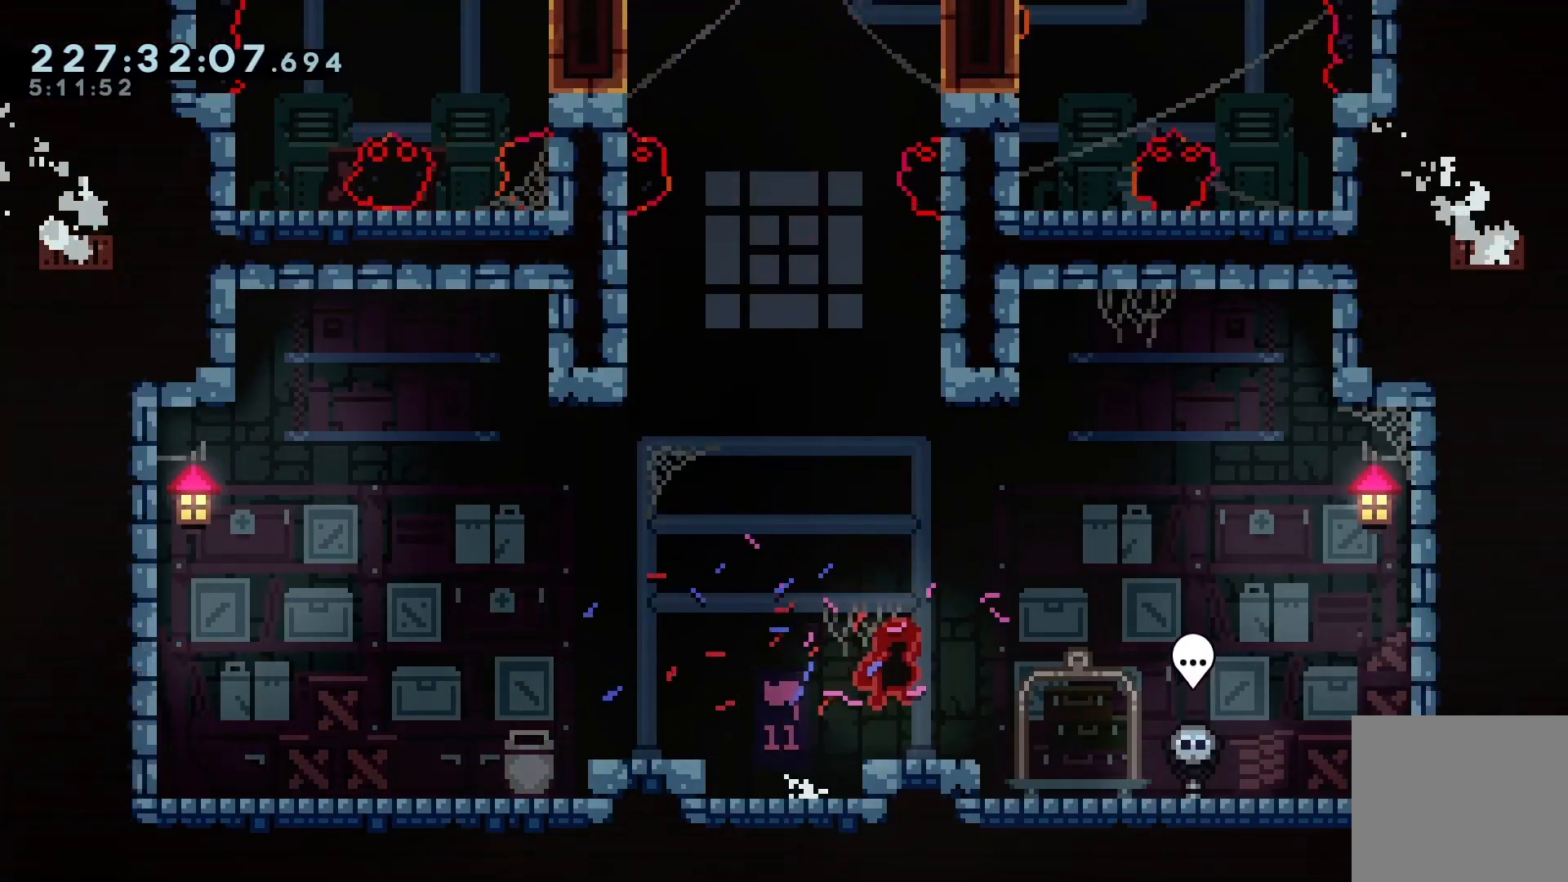
{"keys": ["jump"], "events": [[67, "right", "up"], [267, "jump", "down"], [433, "left", "down"], [500, "left", "up"]]}
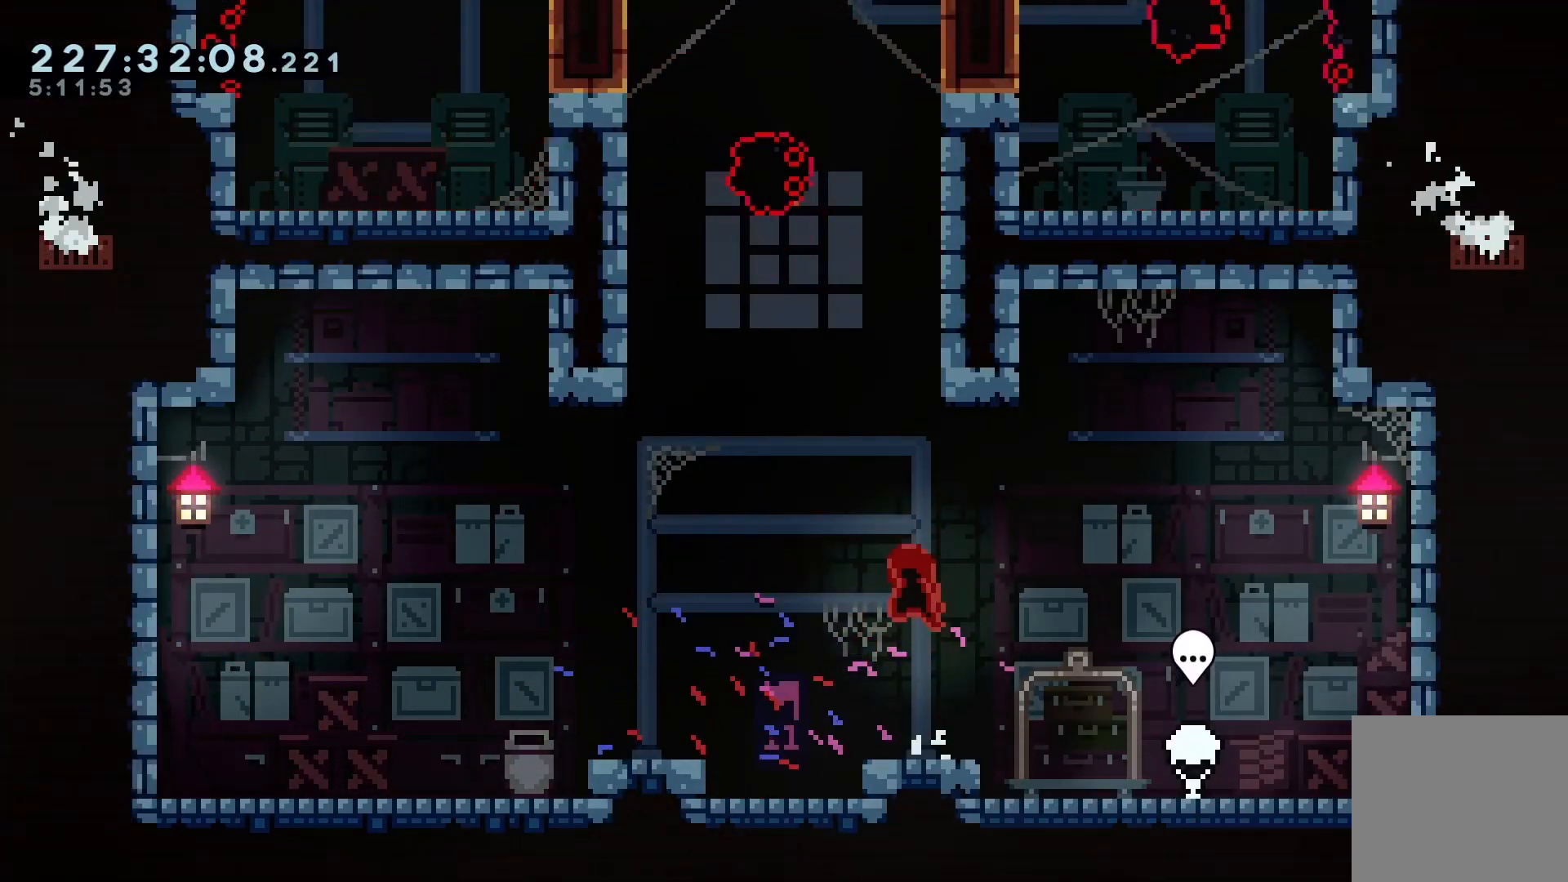
{"keys": ["grab", "right"], "events": [[33, "jump", "up"], [67, "dash", "down"], [67, "up", "down"], [233, "dash", "up"], [267, "up", "up"], [400, "right", "down"], [500, "grab", "down"]]}
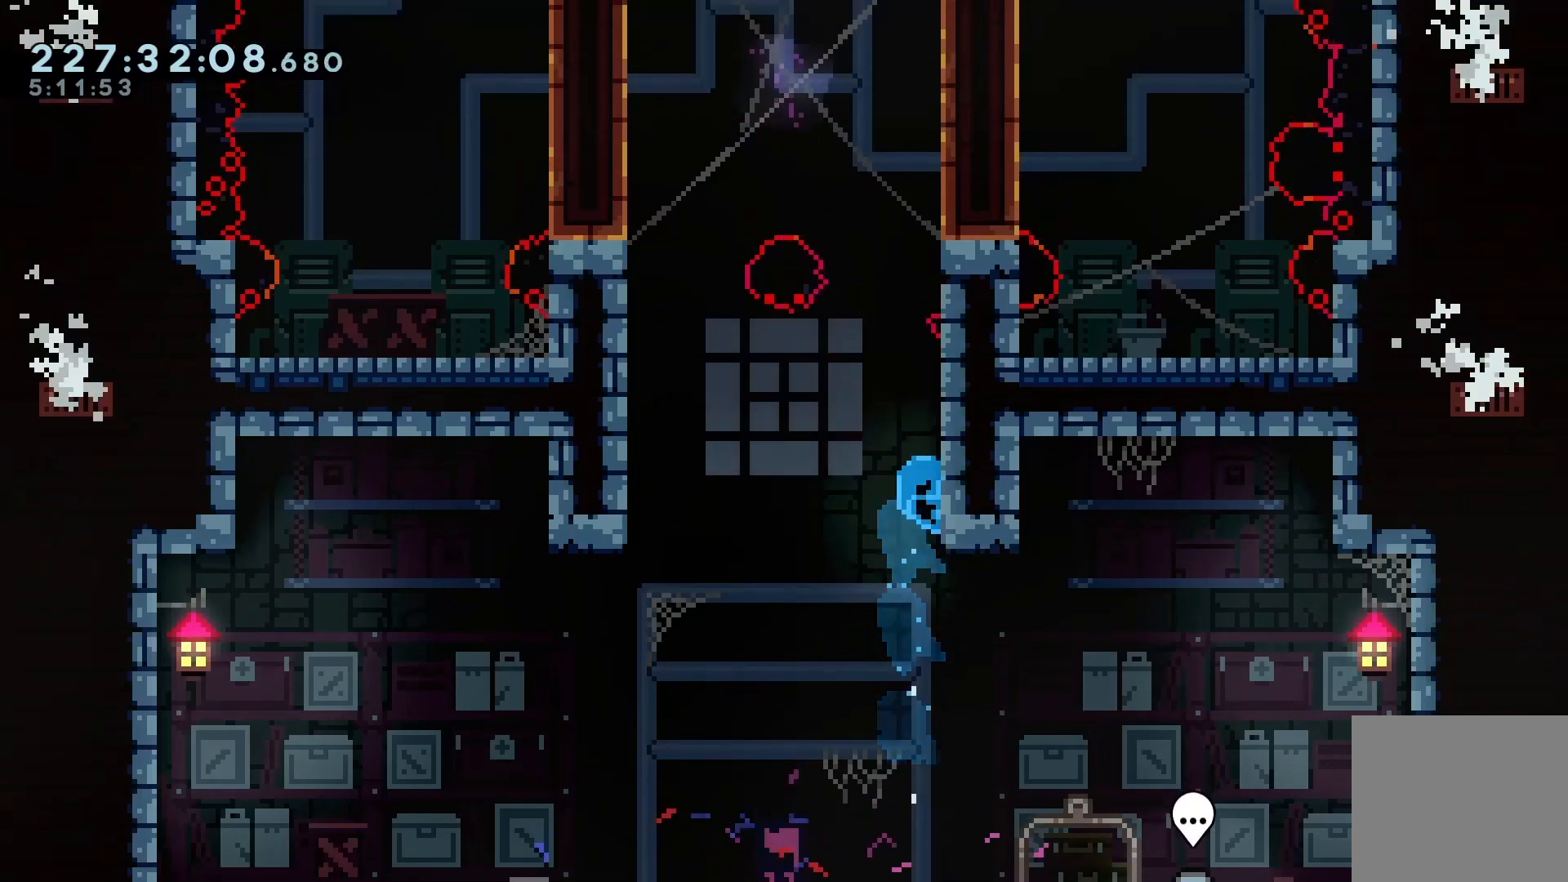
{"keys": ["grab", "up"], "events": [[200, "right", "up"], [200, "up", "down"]]}
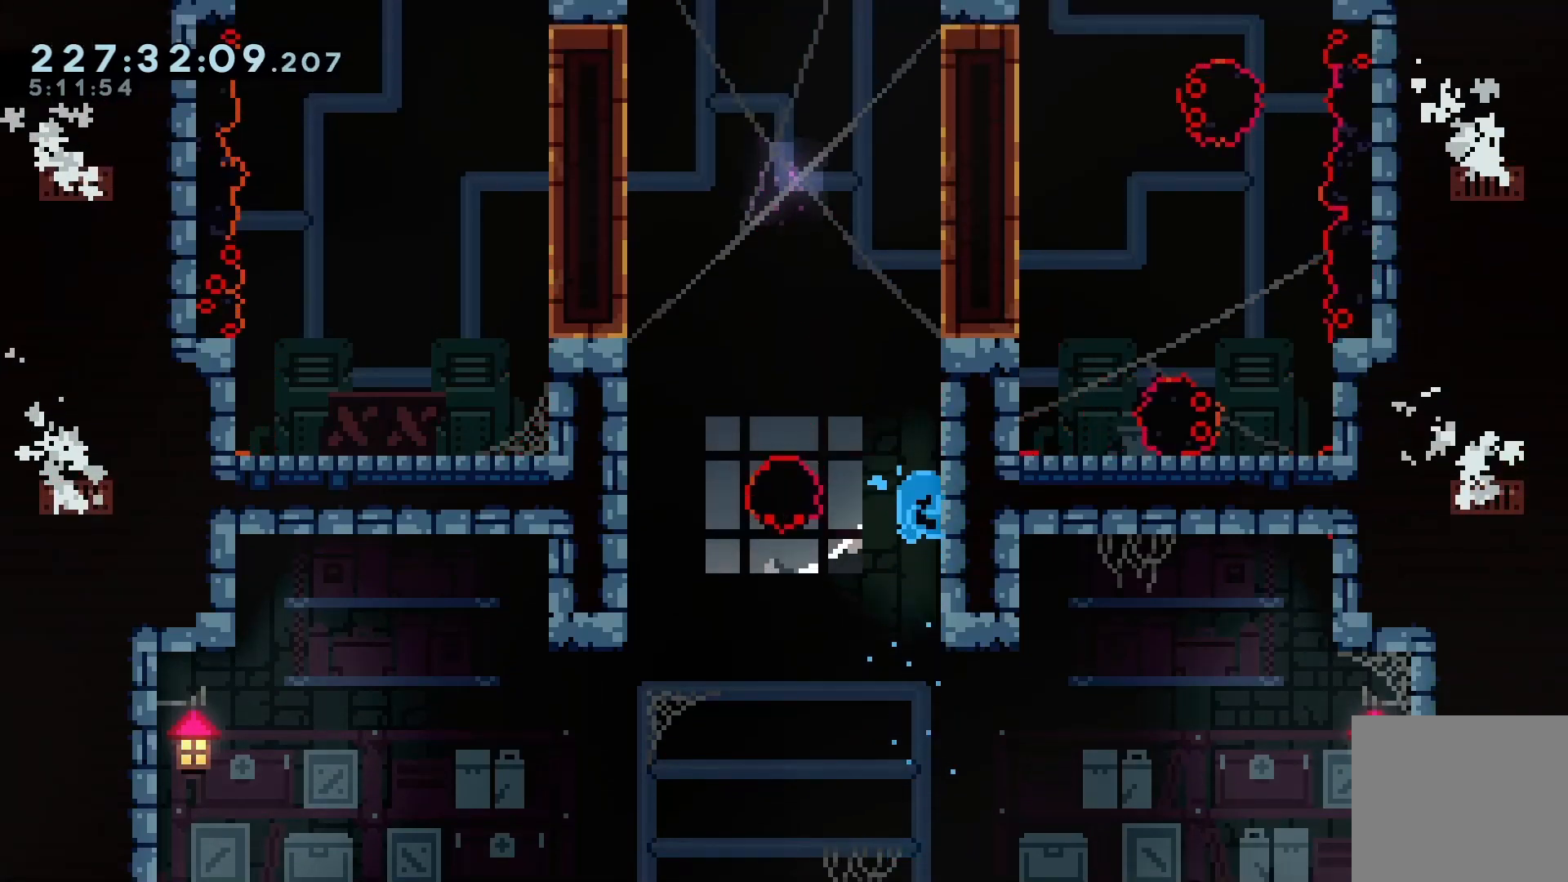
{"keys": ["grab"], "events": [[333, "up", "up"]]}
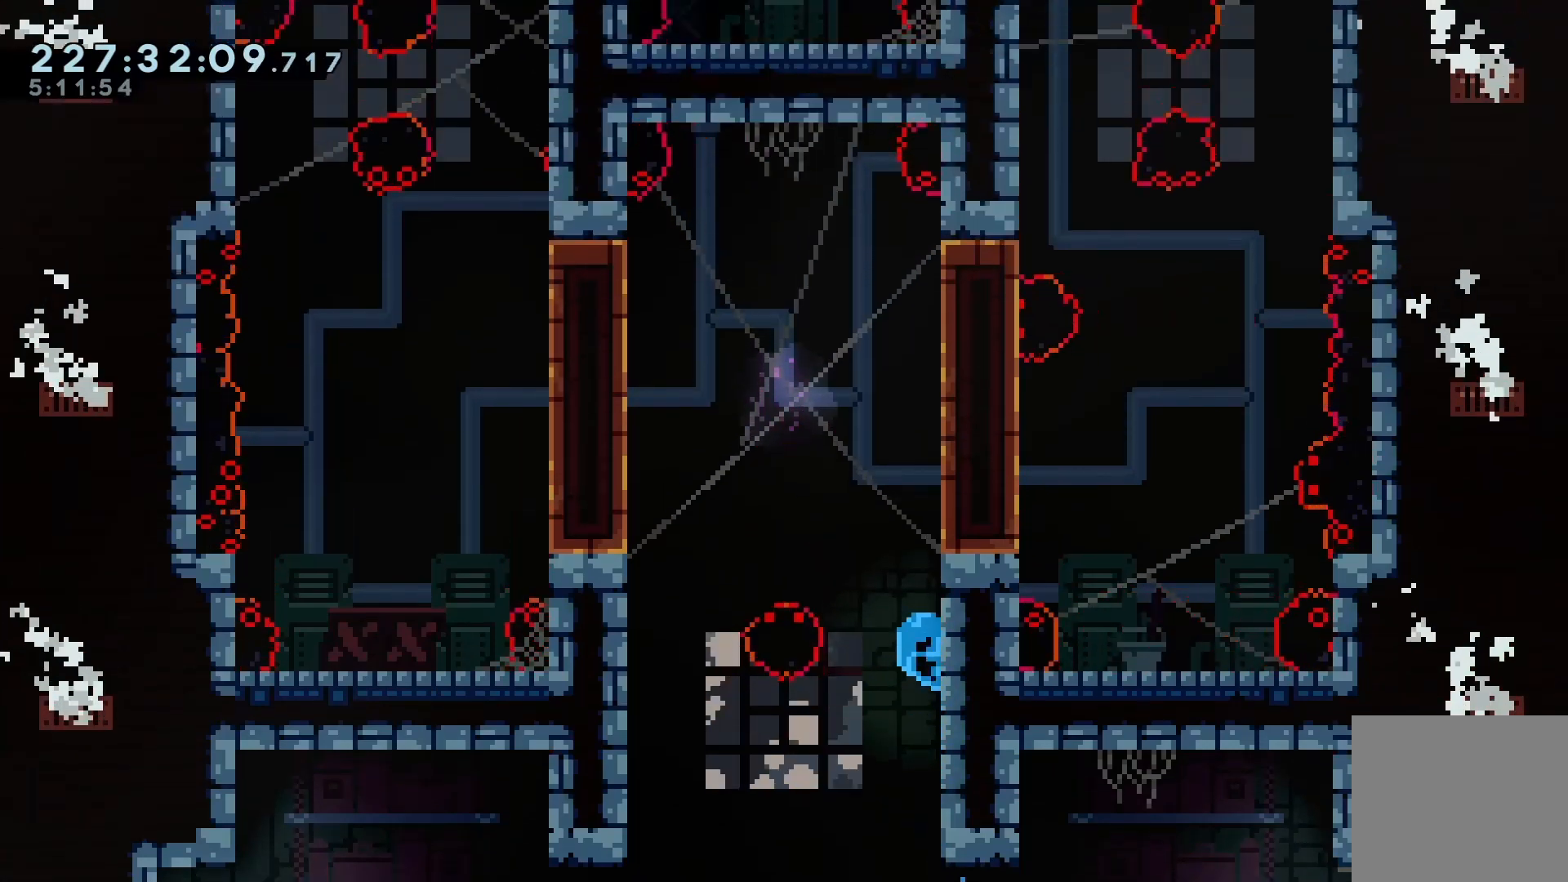
{"keys": ["grab", "left"], "events": [[267, "left", "down"], [367, "up", "down"], [467, "up", "up"]]}
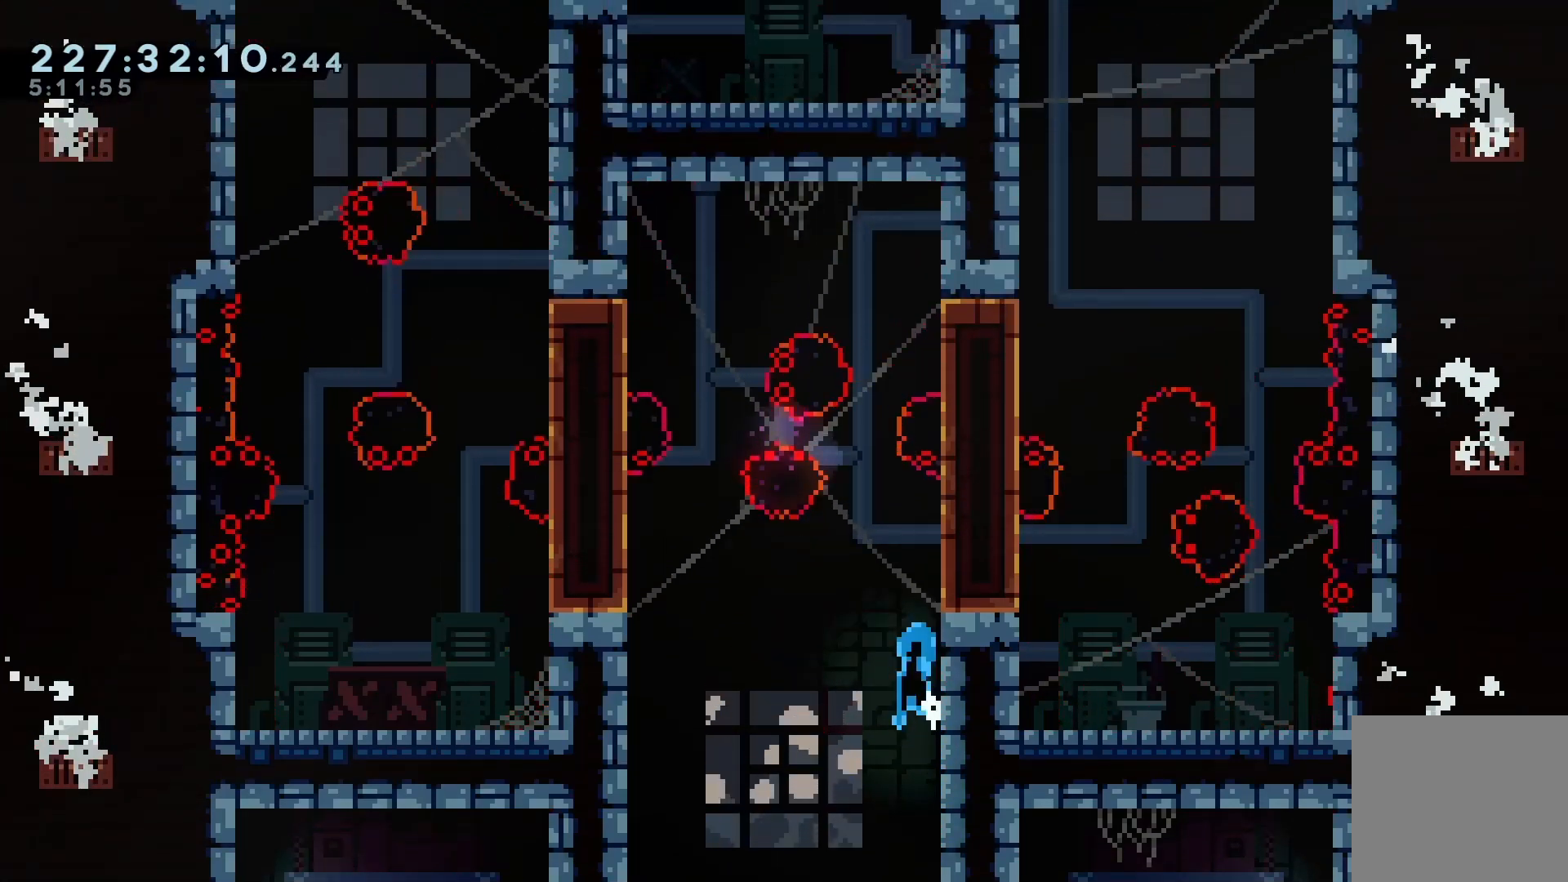
{"keys": [], "events": [[33, "jump", "down"], [433, "jump", "up"], [467, "grab", "up"], [500, "left", "up"]]}
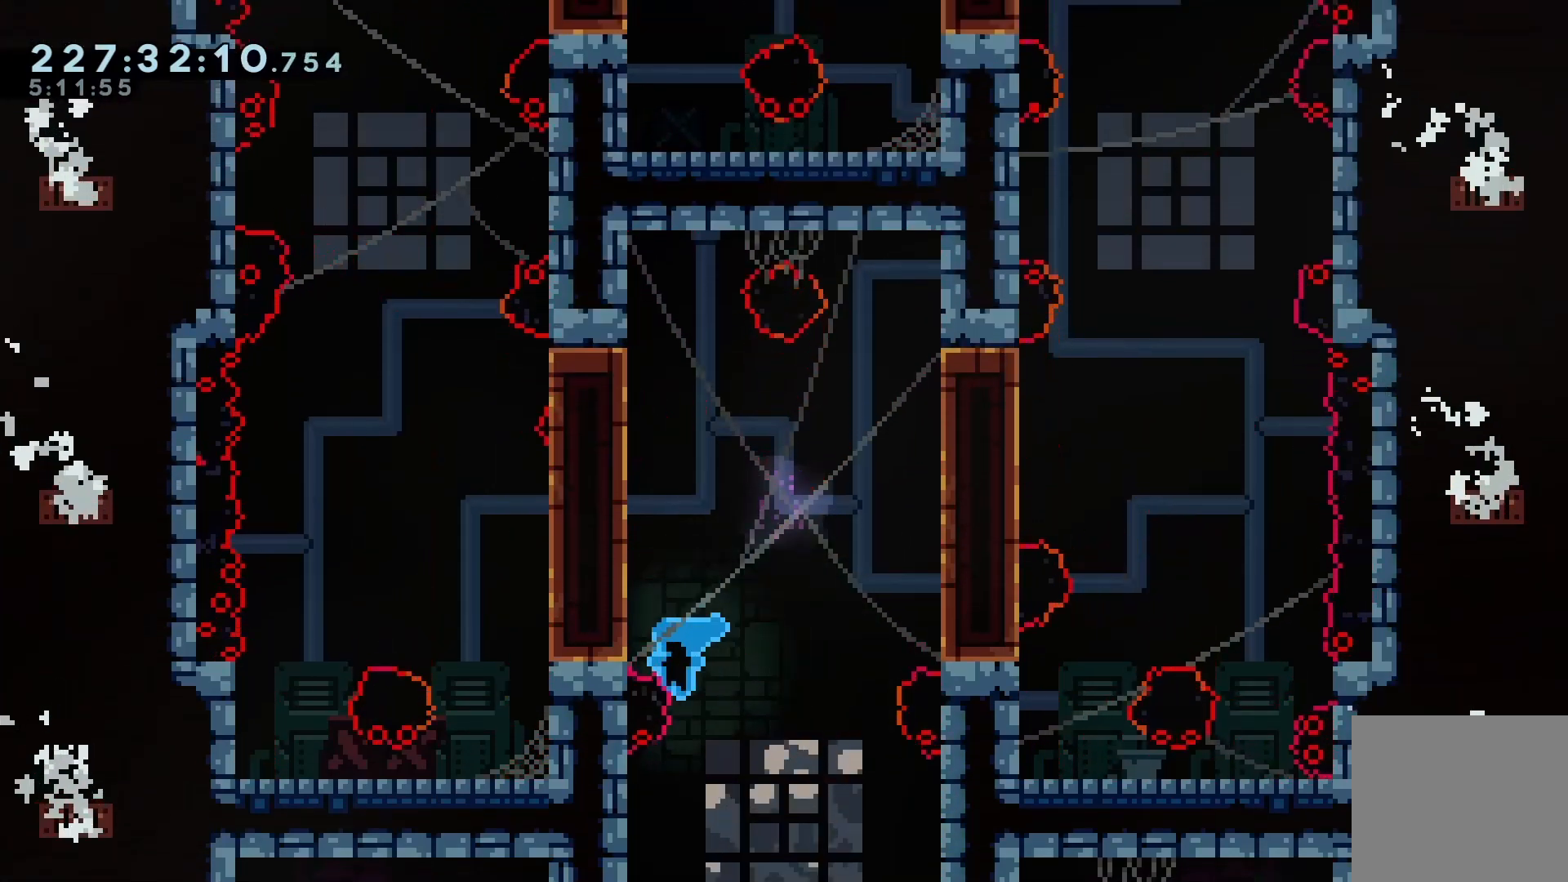
{"keys": [], "events": [[67, "jump", "down"], [400, "jump", "up"], [400, "pause", "down"], [500, "pause", "up"]]}
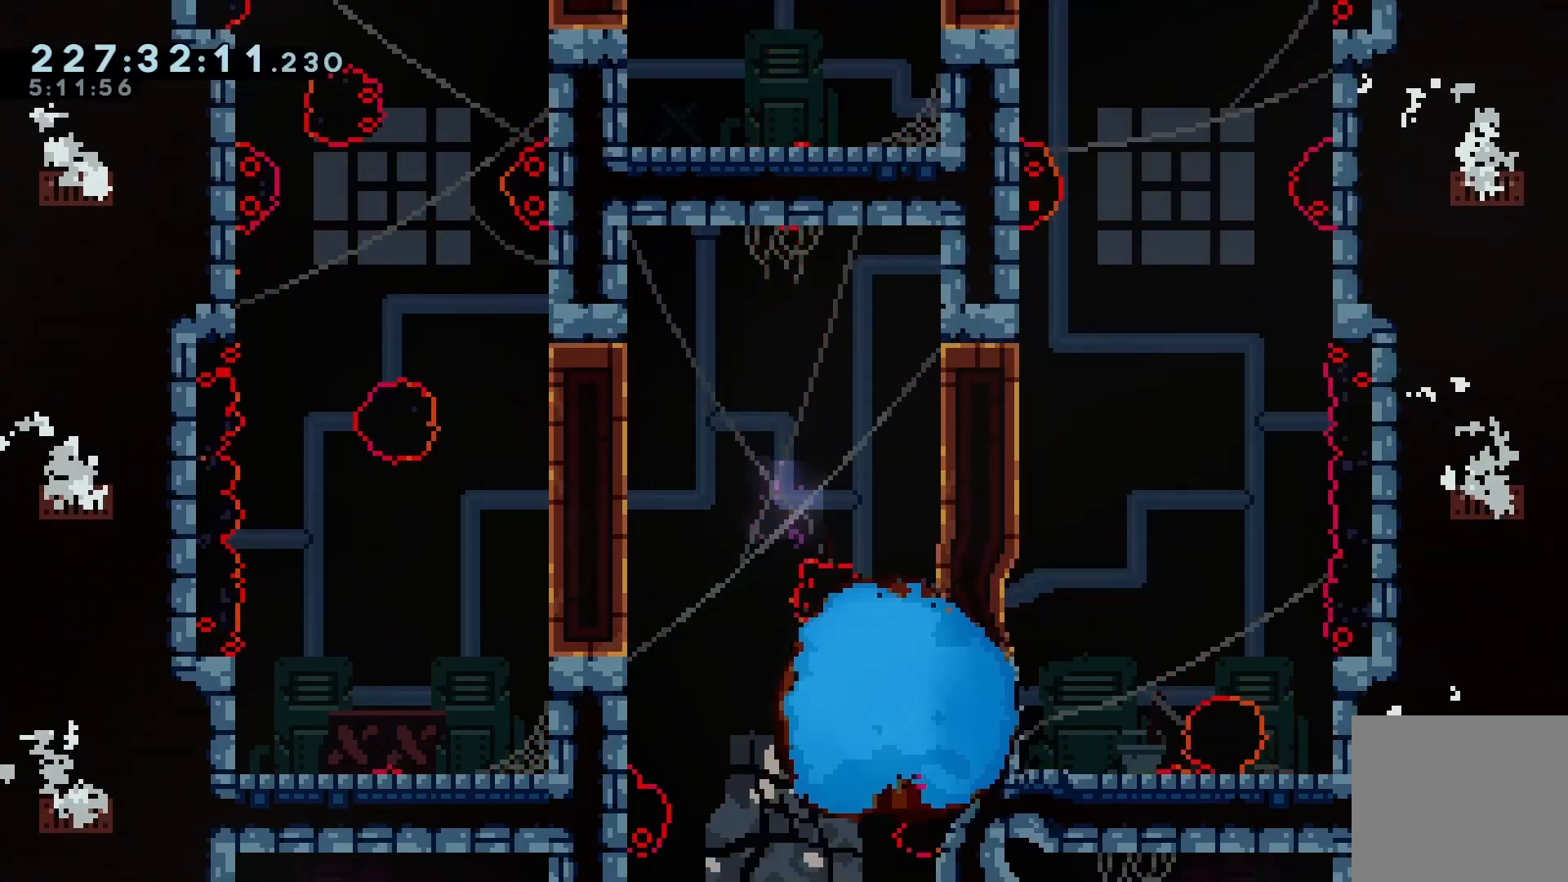
{"keys": [], "events": []}
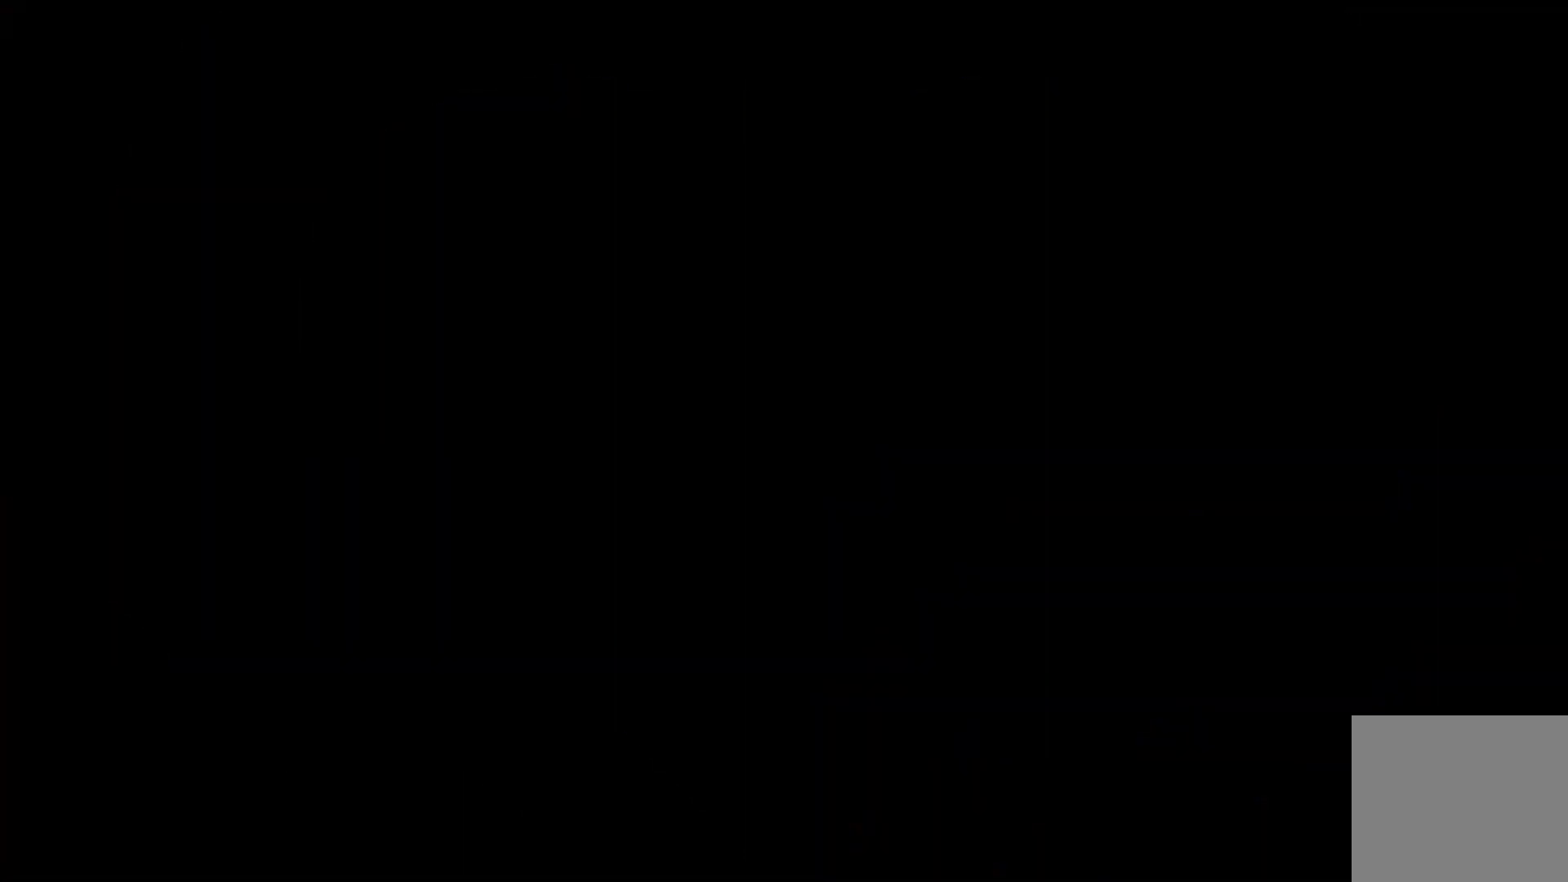
{"keys": ["jump", "up"], "events": [[267, "up", "down"], [367, "jump", "down"]]}
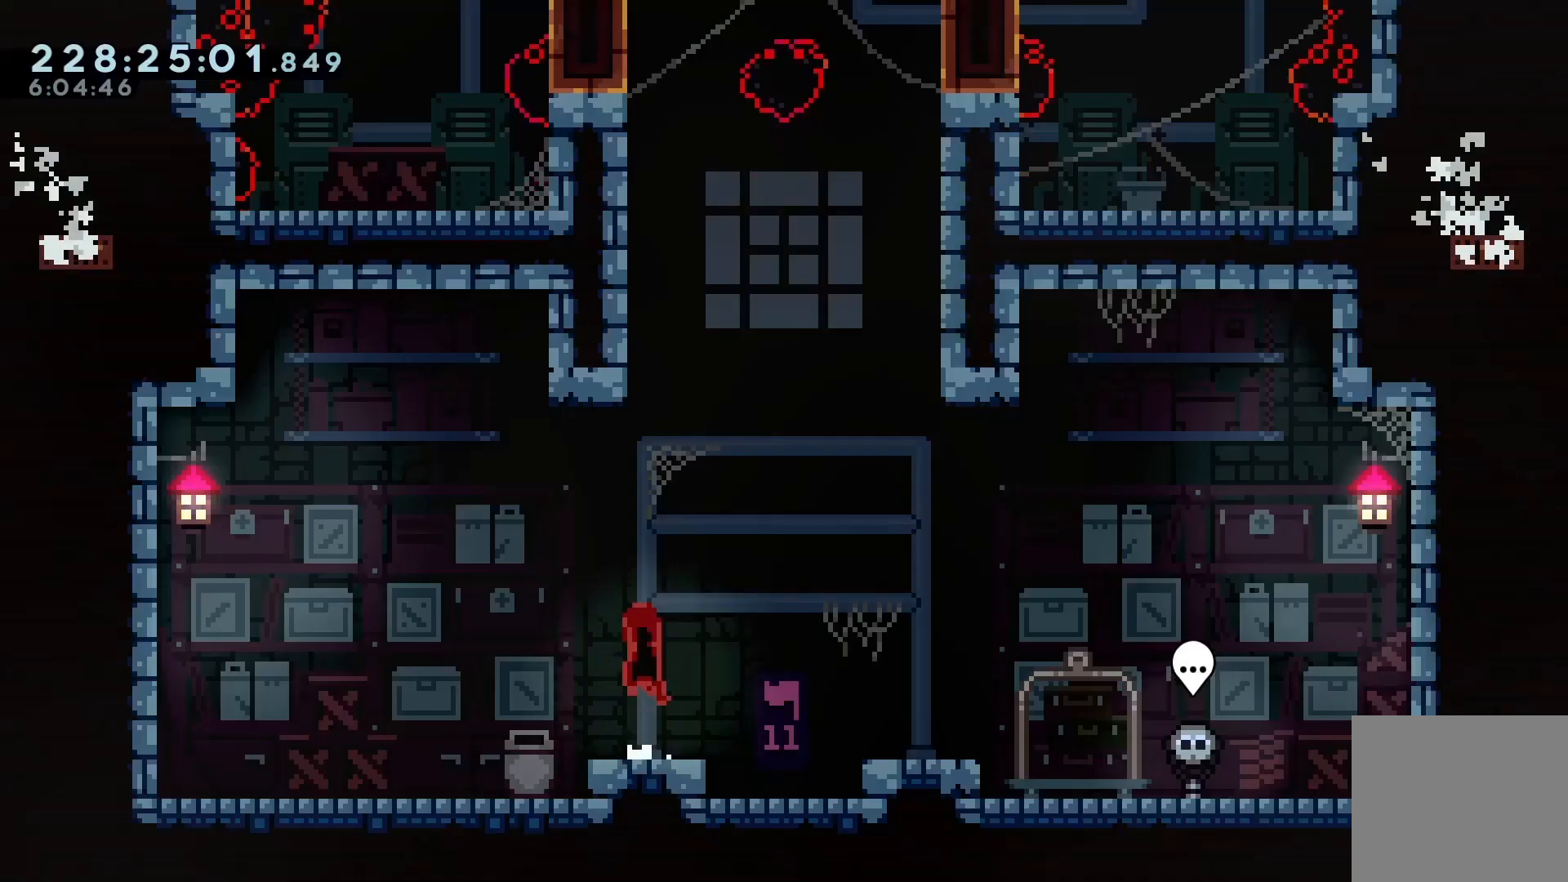
{"keys": ["grab", "up"], "events": [[267, "dash", "down"], [267, "grab", "down"], [300, "jump", "up"], [467, "dash", "up"]]}
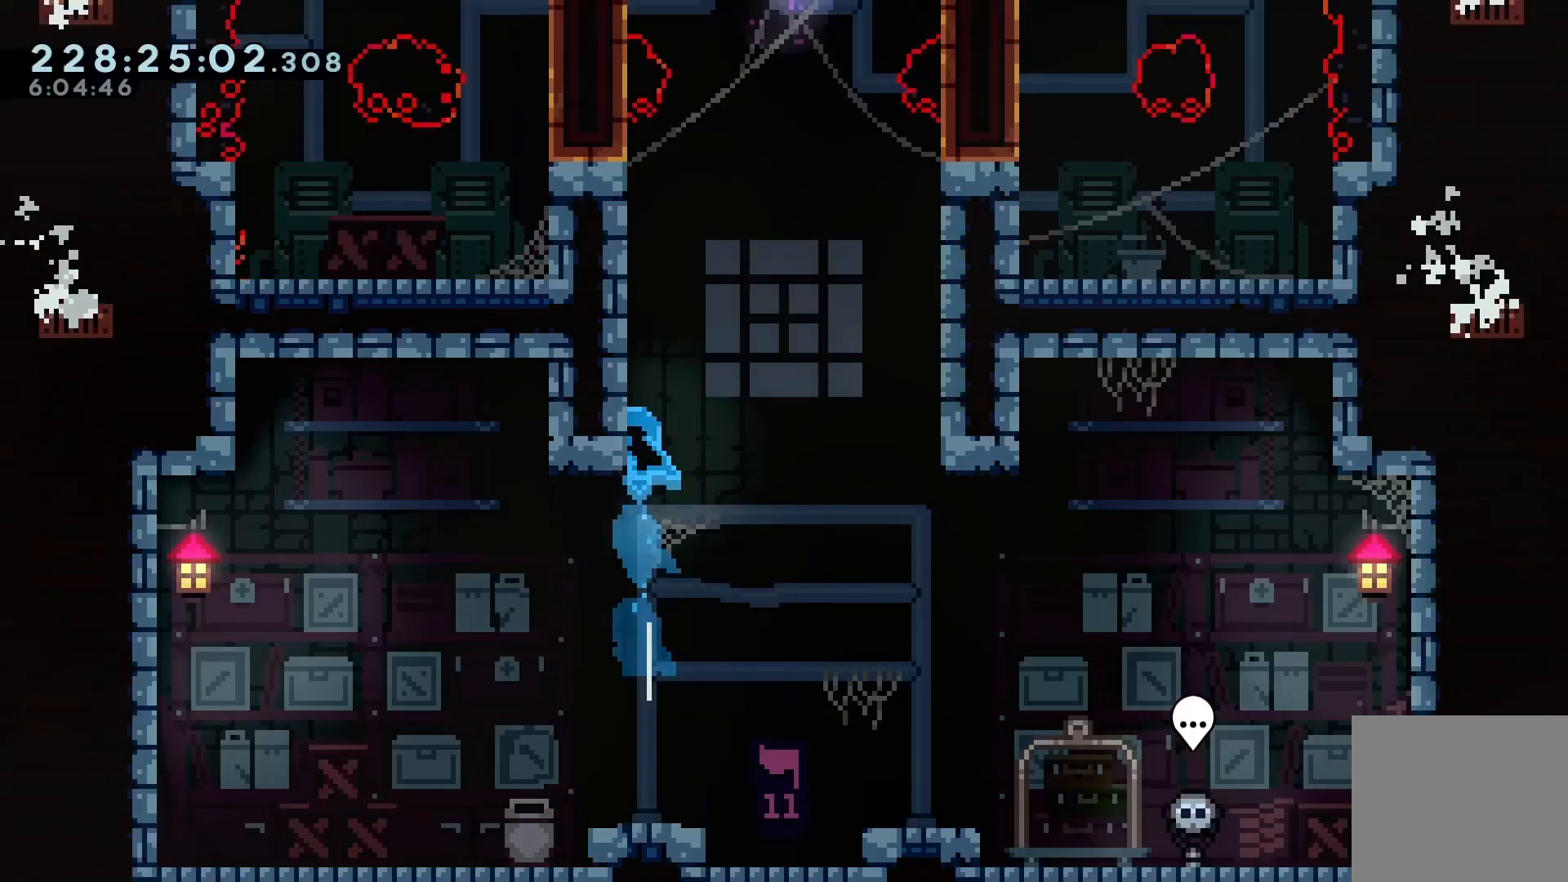
{"keys": ["grab"], "events": [[467, "up", "up"]]}
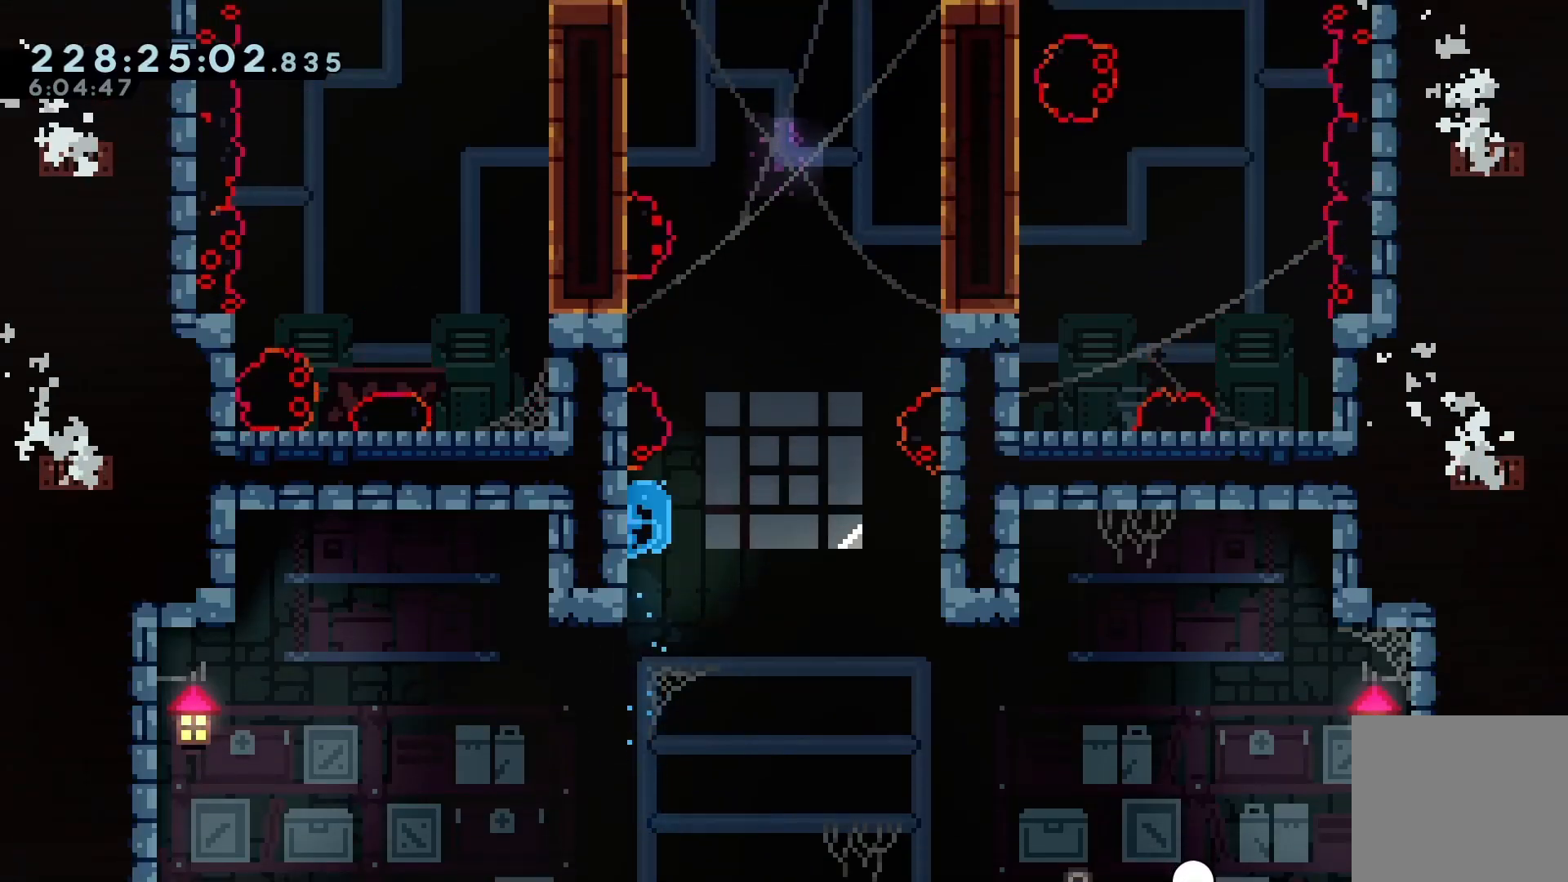
{"keys": ["grab"], "events": []}
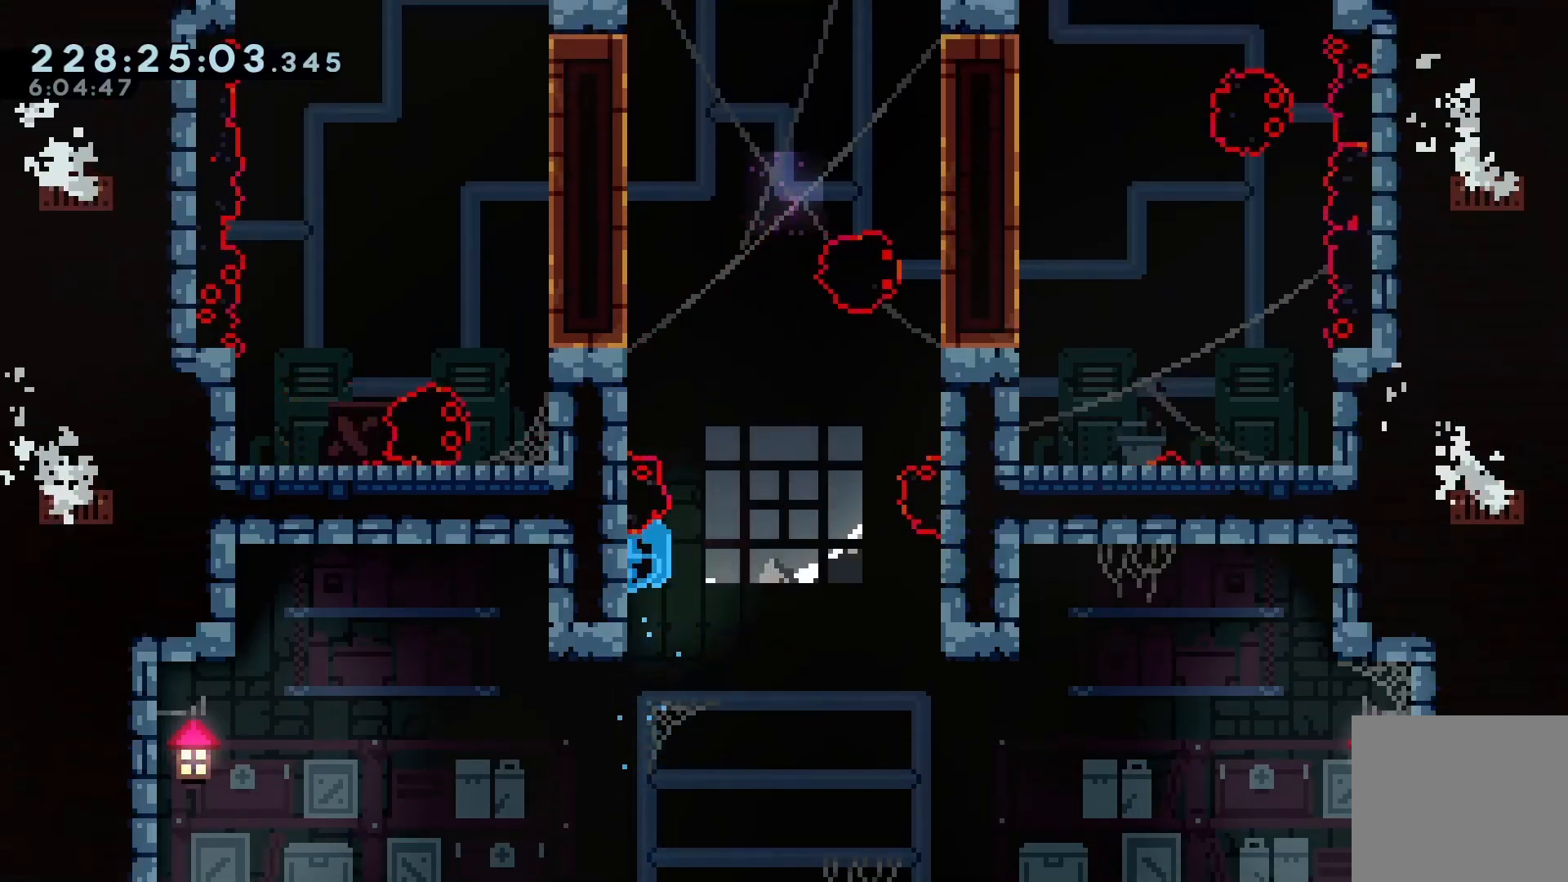
{"keys": ["grab"], "events": []}
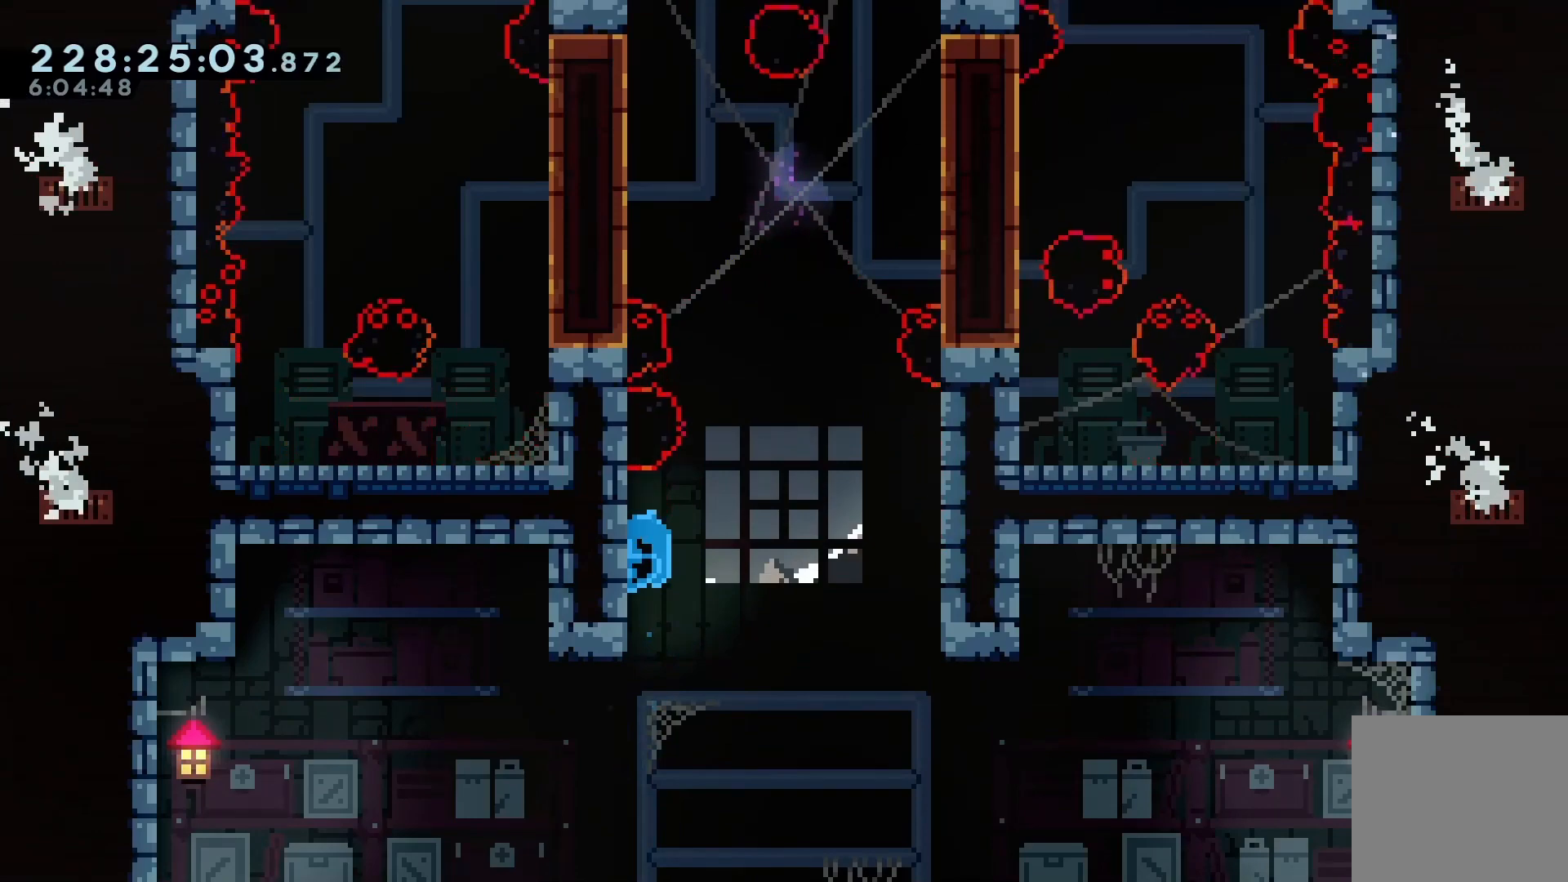
{"keys": ["grab", "jump"], "events": [[167, "jump", "down"], [267, "jump", "up"], [367, "jump", "down"], [400, "jump", "up"], [500, "jump", "down"]]}
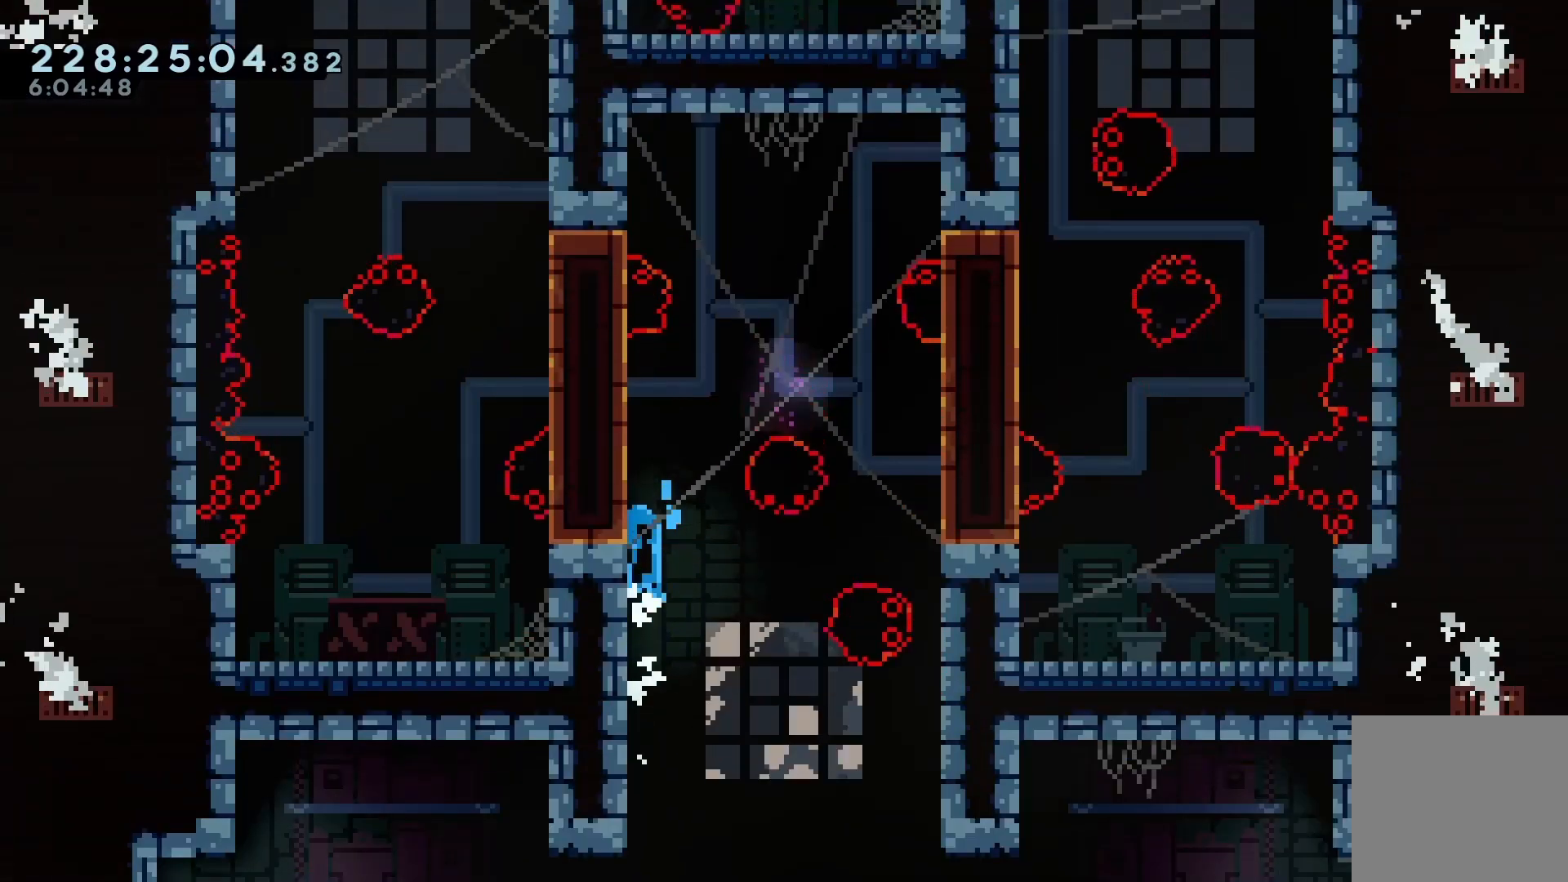
{"keys": ["left", "right"], "events": [[100, "jump", "up"], [167, "jump", "down"], [200, "right", "down"], [267, "grab", "up"], [467, "jump", "up"], [467, "left", "down"]]}
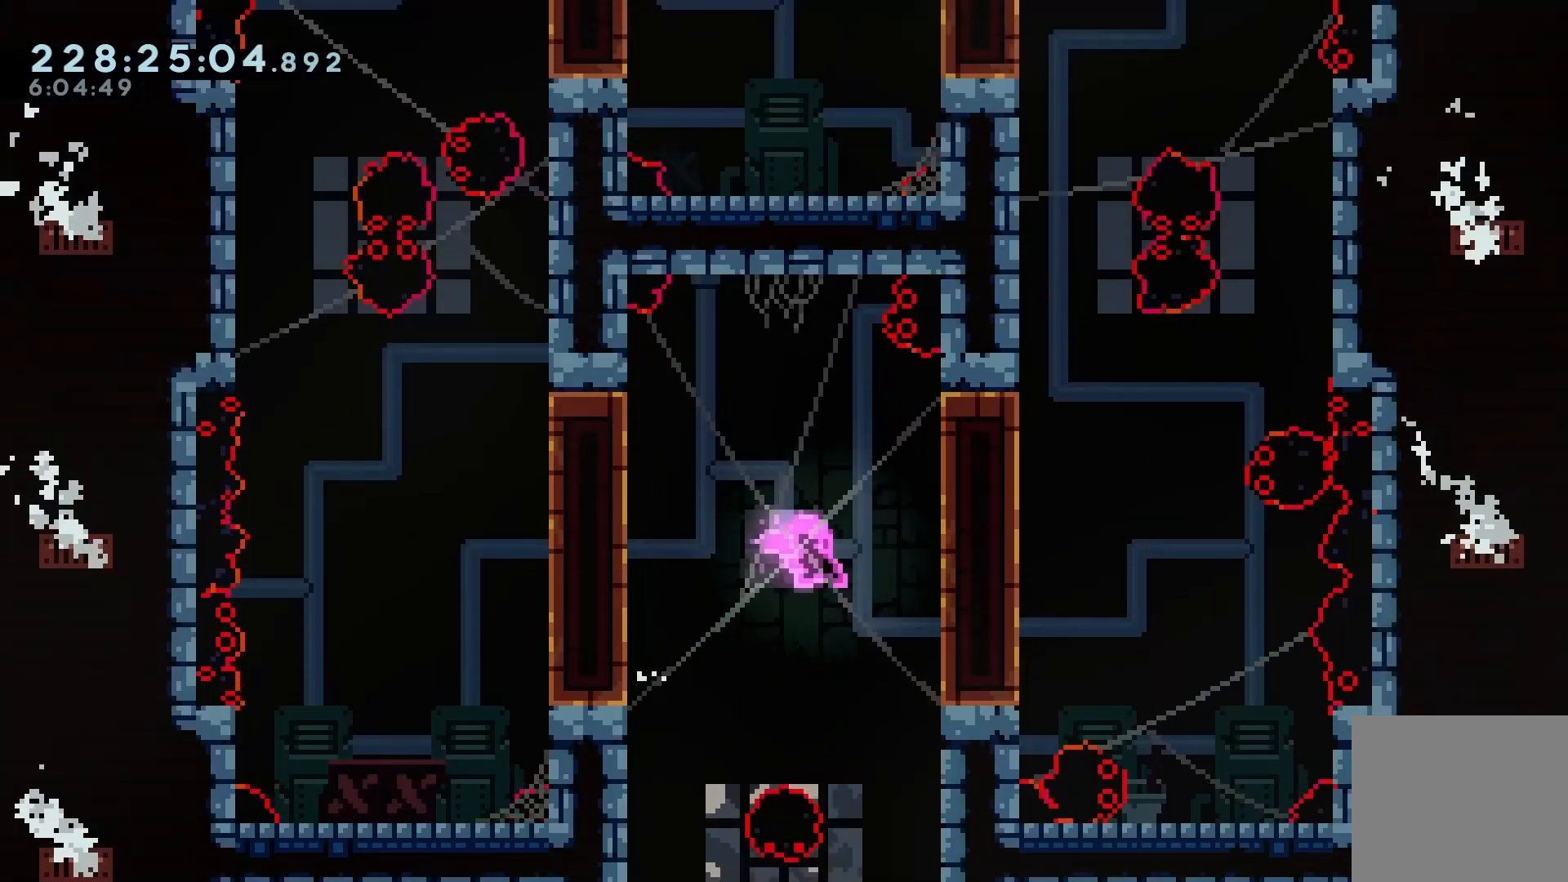
{"keys": ["left"], "events": [[67, "dash", "down"], [67, "right", "up"], [167, "dash", "up"], [267, "dash", "down"], [467, "dash", "up"]]}
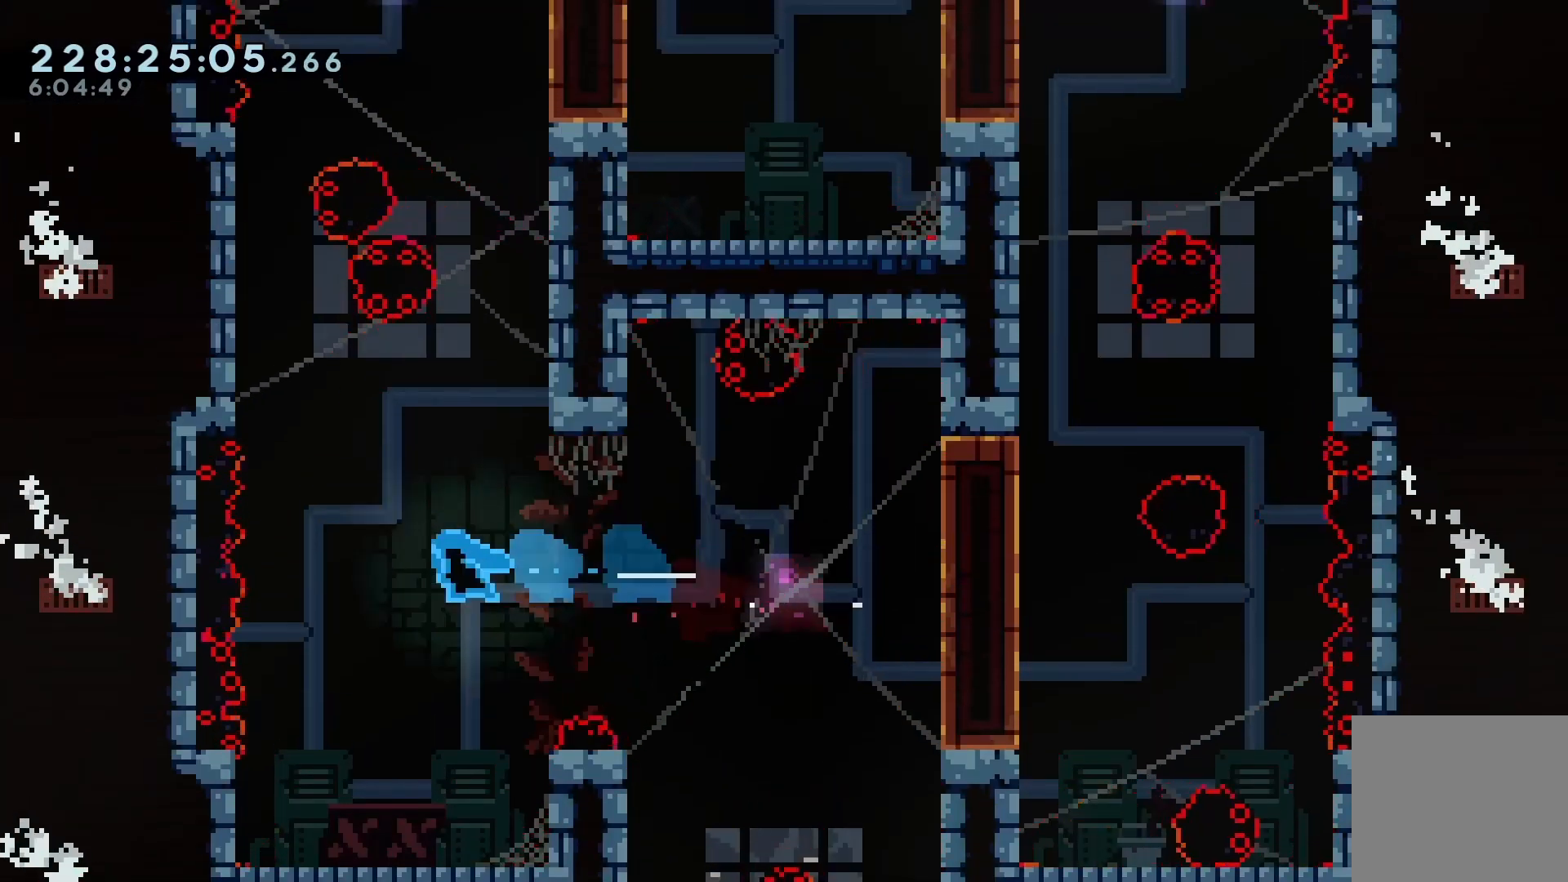
{"keys": ["right"], "events": [[167, "left", "up"], [367, "right", "down"]]}
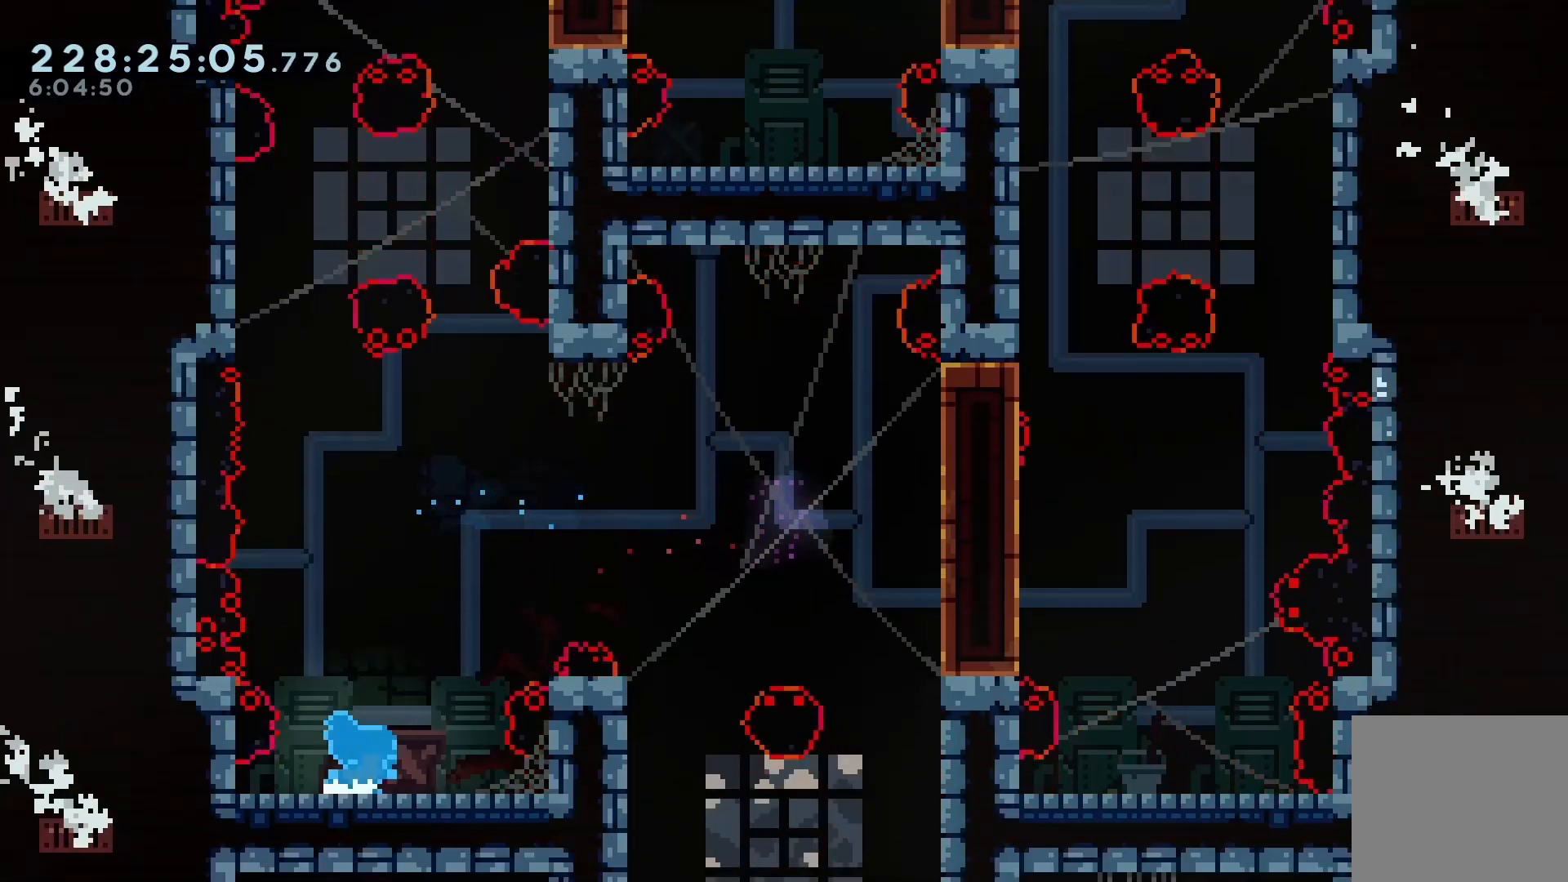
{"keys": ["grab", "up"], "events": [[400, "grab", "down"], [400, "up", "down"], [467, "right", "up"]]}
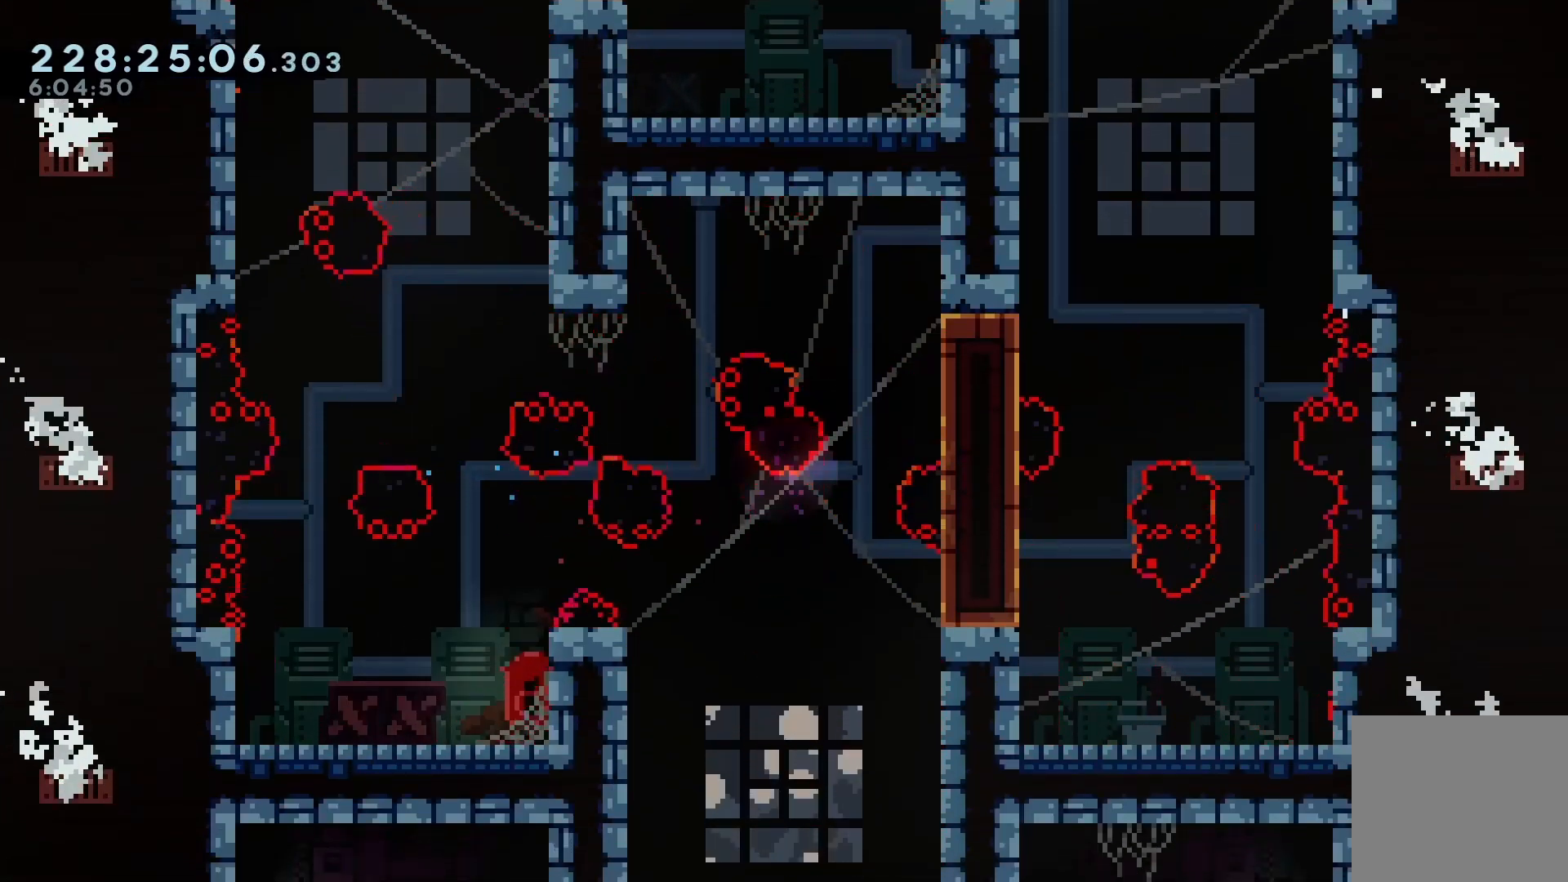
{"keys": ["grab", "up"], "events": []}
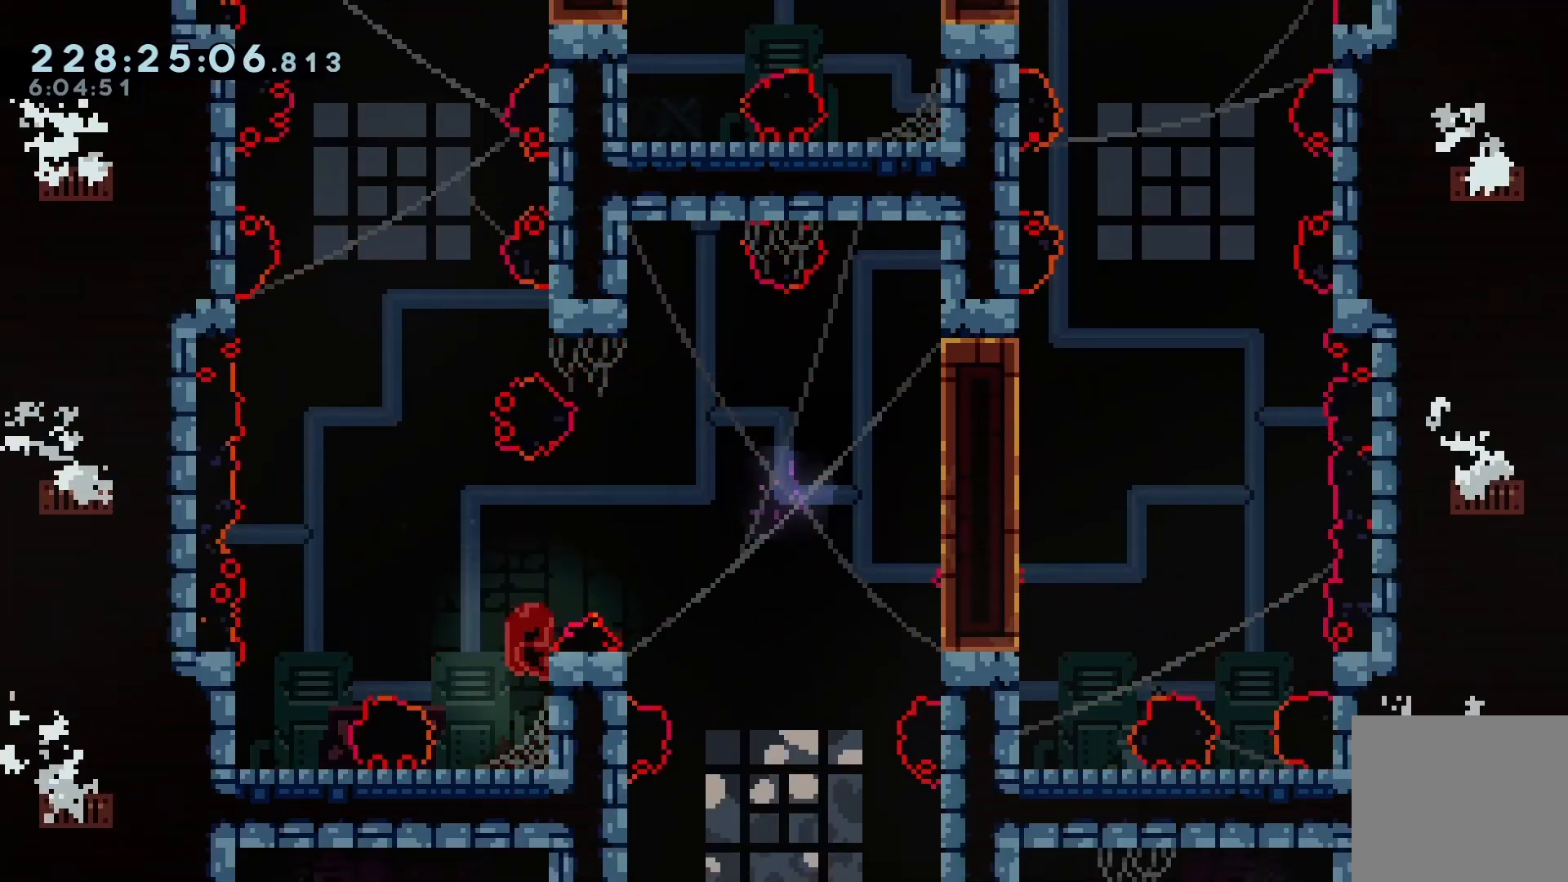
{"keys": ["grab", "jump", "left", "up"], "events": [[467, "jump", "down"], [467, "left", "down"]]}